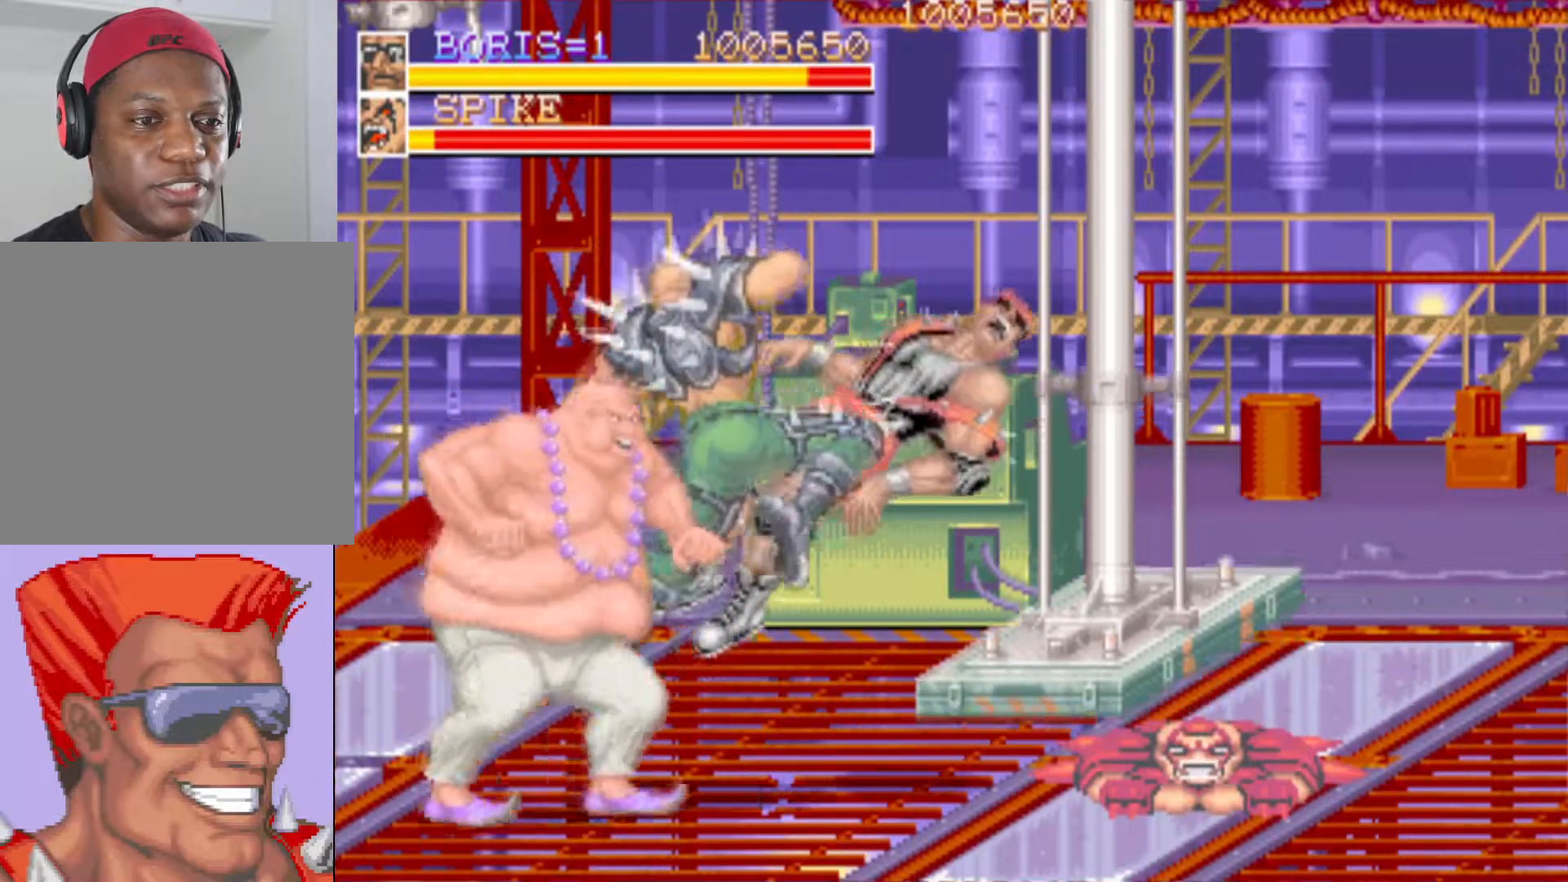
Gameplay with a controller (PlayStation layout); each line is a JSON object with the inputs held at the frame after it. "events" lists button and stick changes between this image and that frame as [ms after this image, input, new state], when the widget could be followed in between.
{"buttons": ["SQUARE", "DPAD_DOWN"], "left_stick": "center", "right_stick": "center", "events": [[83, "SQUARE", "down"], [200, "SQUARE", "up"], [267, "SQUARE", "down"], [300, "DPAD_LEFT", "down"], [383, "DPAD_DOWN", "down"], [417, "SQUARE", "up"], [484, "SQUARE", "down"], [500, "DPAD_LEFT", "up"]]}
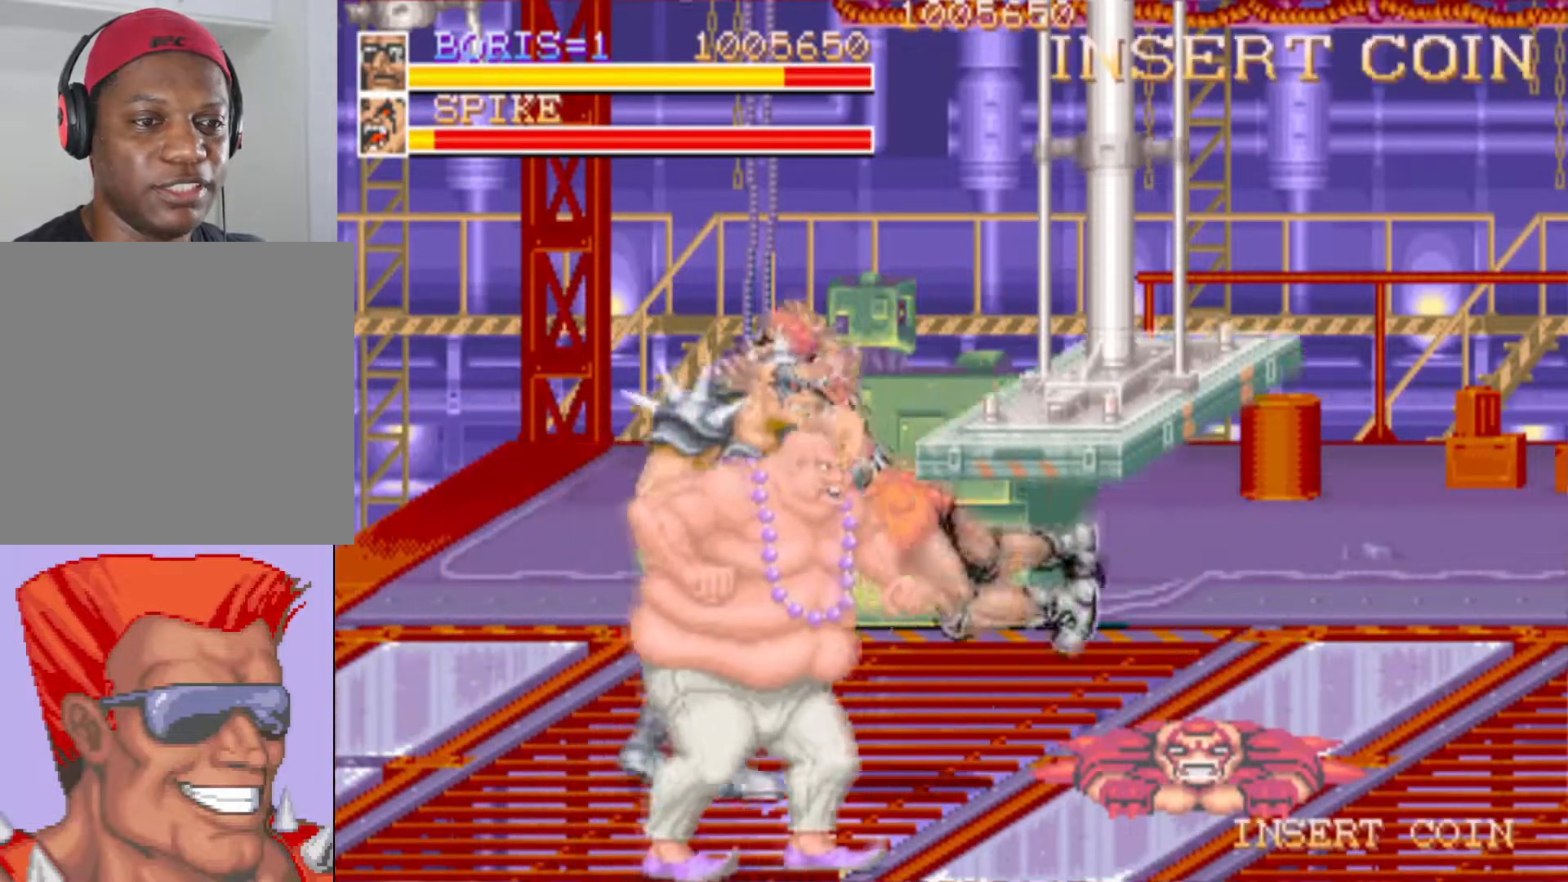
{"buttons": ["SQUARE"], "left_stick": "center", "right_stick": "center", "events": [[134, "DPAD_LEFT", "down"], [134, "SQUARE", "up"], [150, "DPAD_DOWN", "up"], [217, "SQUARE", "down"], [284, "DPAD_LEFT", "up"], [367, "SQUARE", "up"], [484, "SQUARE", "down"]]}
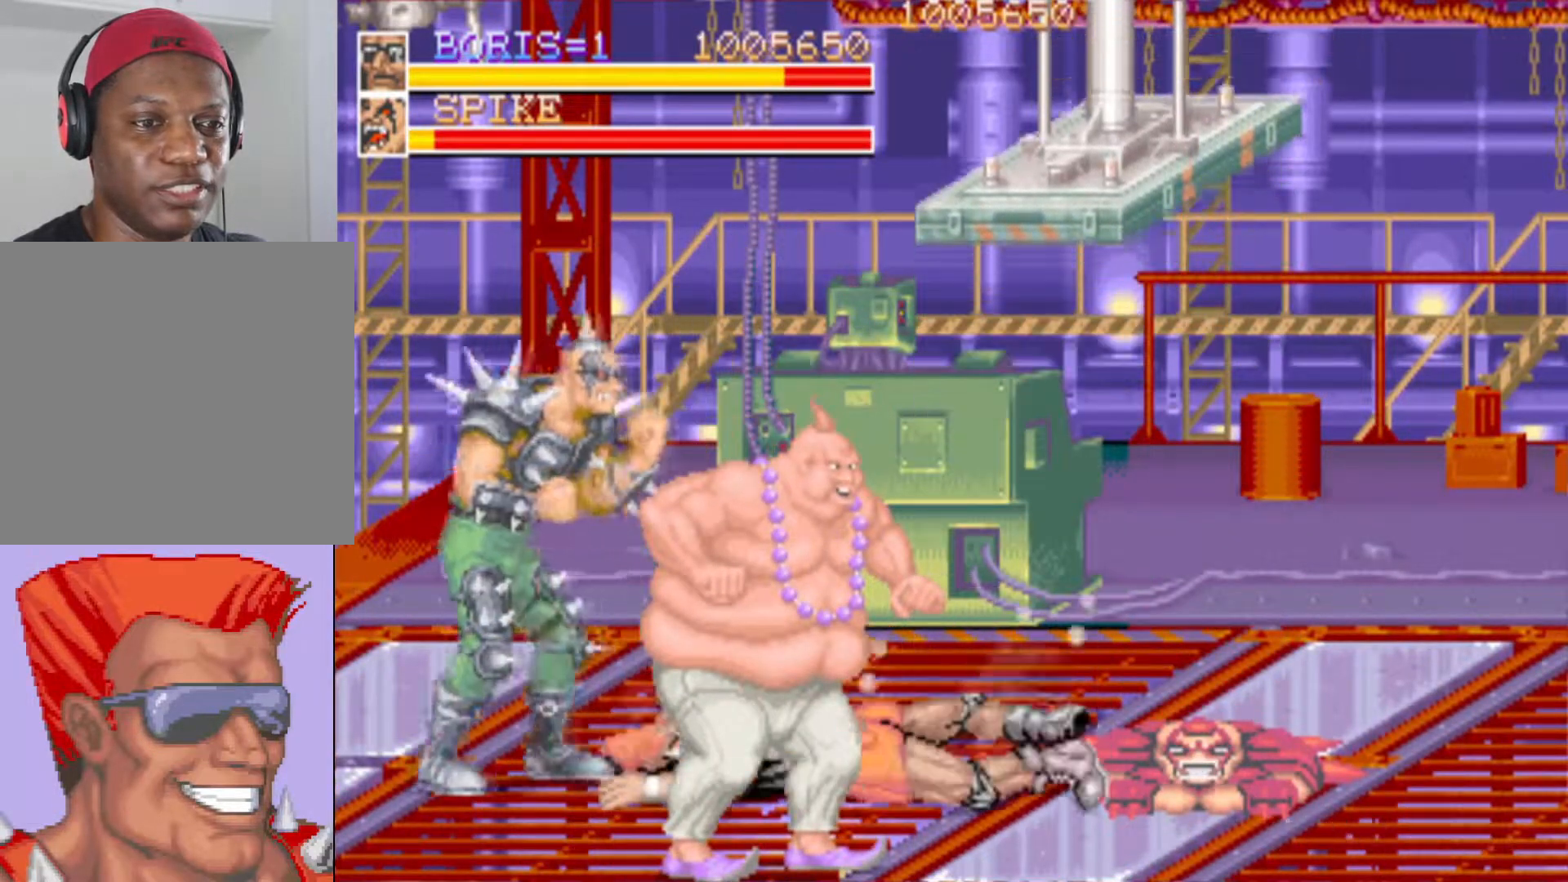
{"buttons": ["DPAD_LEFT"], "left_stick": "center", "right_stick": "center", "events": [[83, "SQUARE", "up"], [167, "DPAD_LEFT", "down"], [200, "SQUARE", "down"], [300, "SQUARE", "up"]]}
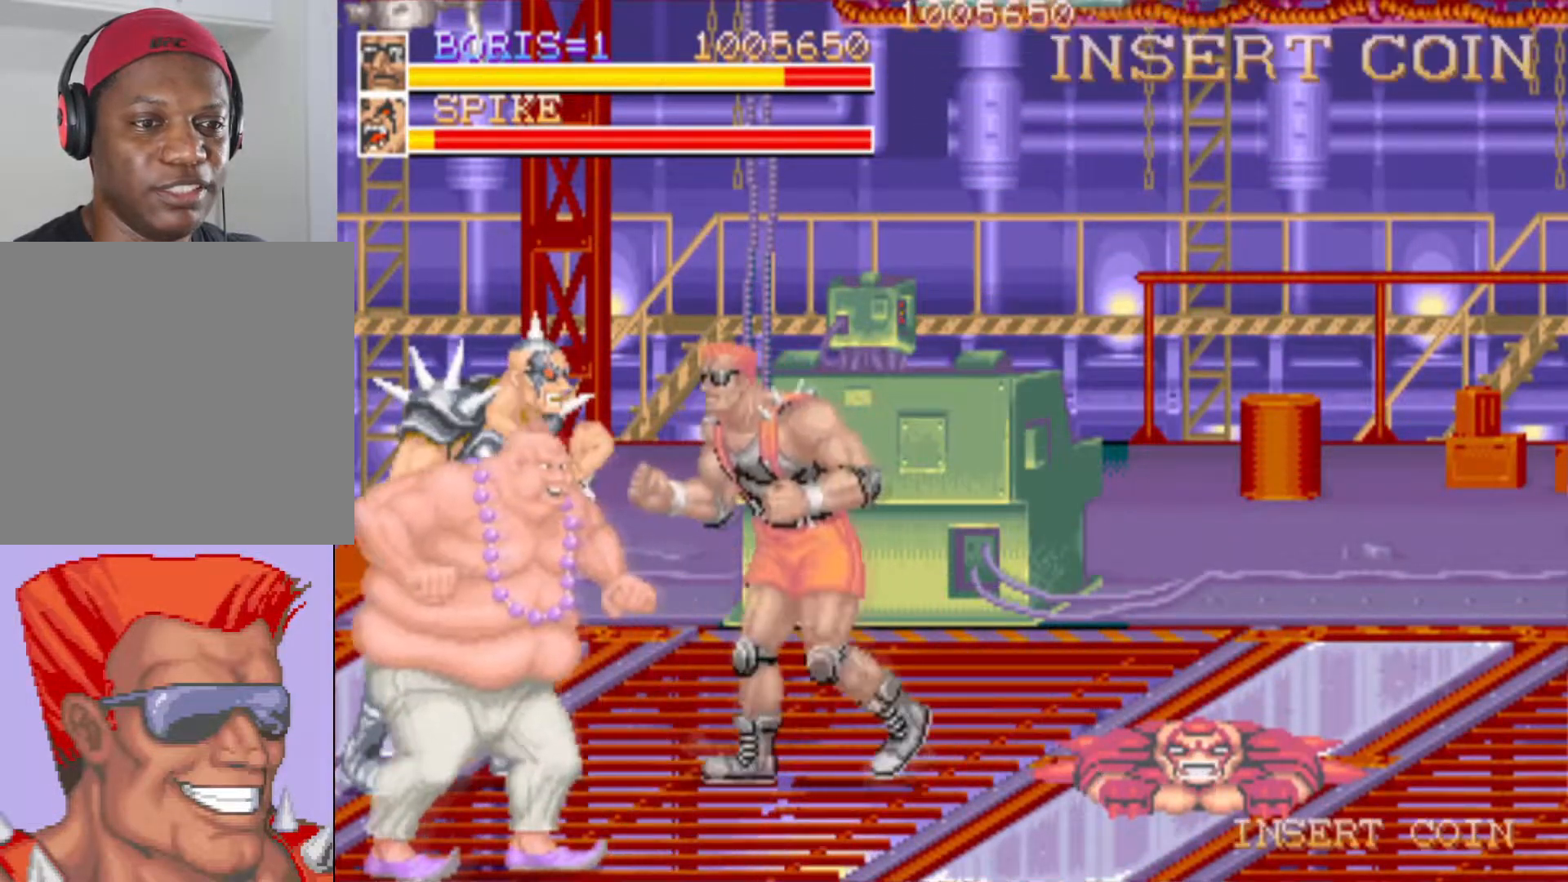
{"buttons": ["SQUARE"], "left_stick": "center", "right_stick": "center", "events": [[217, "DPAD_LEFT", "up"], [451, "SQUARE", "down"]]}
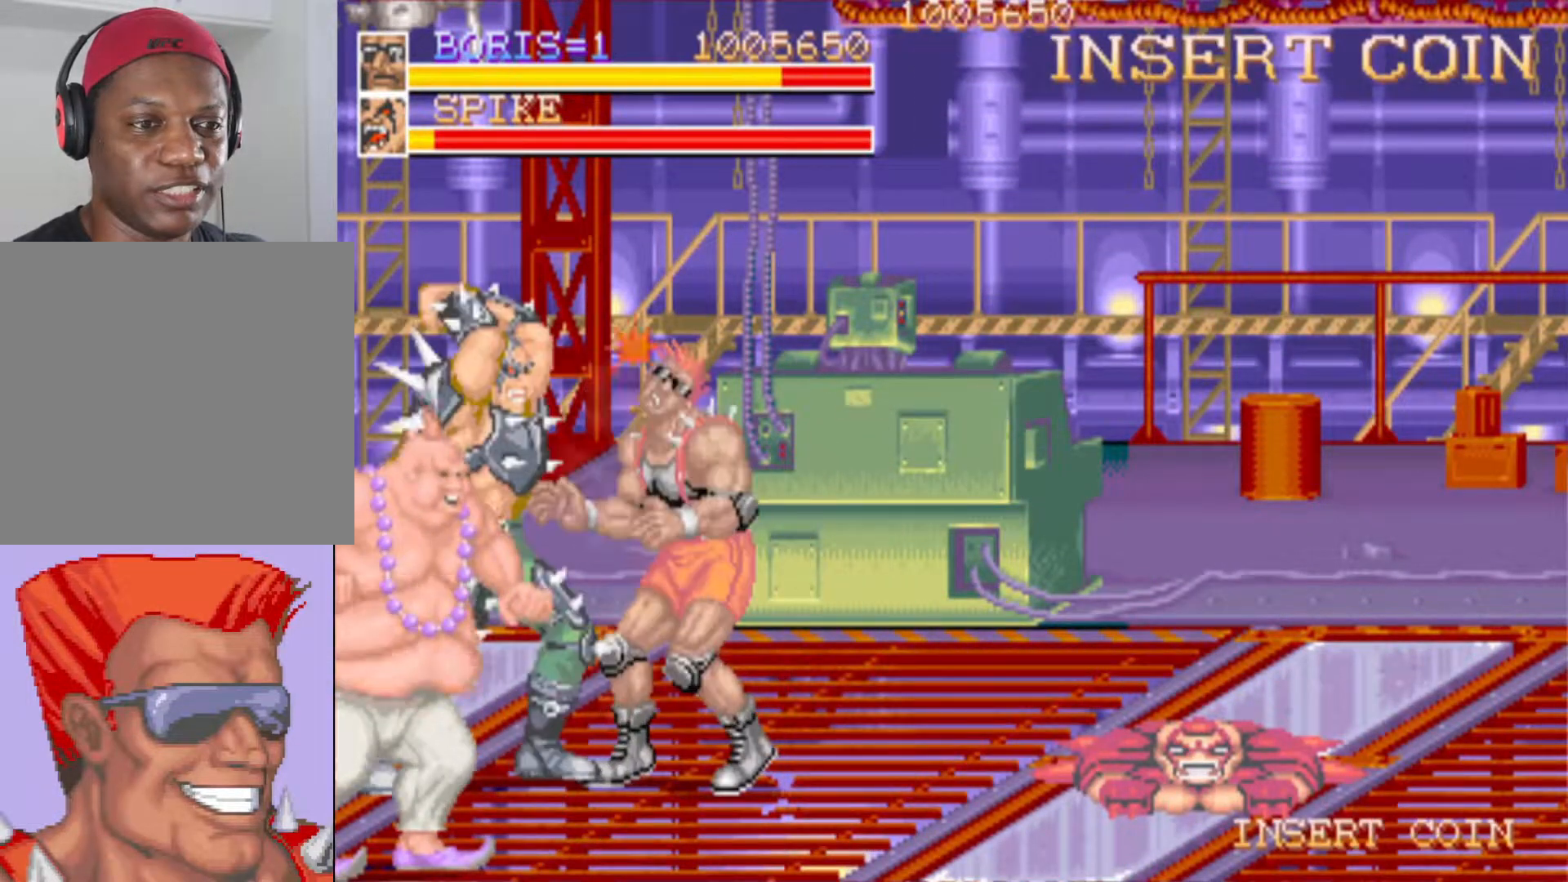
{"buttons": ["SQUARE", "DPAD_DOWN", "DPAD_LEFT"], "left_stick": "center", "right_stick": "center", "events": [[50, "SQUARE", "up"], [133, "SQUARE", "down"], [250, "SQUARE", "up"], [317, "SQUARE", "down"], [383, "DPAD_LEFT", "down"], [400, "DPAD_DOWN", "down"], [434, "SQUARE", "up"], [500, "SQUARE", "down"]]}
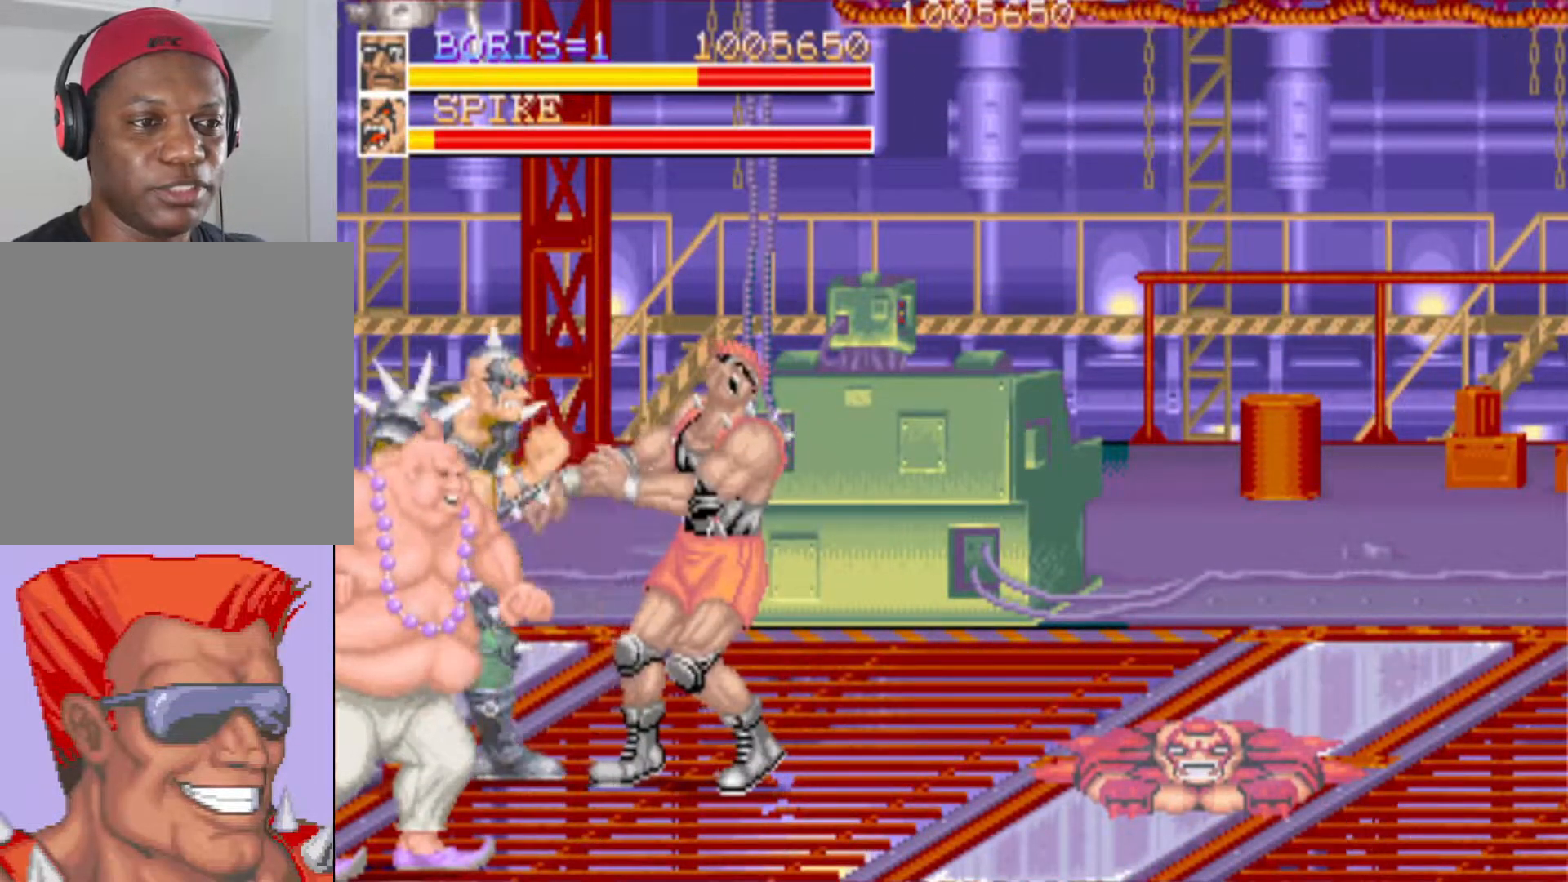
{"buttons": ["SQUARE", "DPAD_DOWN", "DPAD_LEFT"], "left_stick": "center", "right_stick": "center", "events": [[134, "SQUARE", "up"], [200, "SQUARE", "down"], [217, "DPAD_DOWN", "up"], [301, "DPAD_LEFT", "up"], [334, "SQUARE", "up"], [367, "DPAD_LEFT", "down"], [384, "SQUARE", "down"], [417, "DPAD_DOWN", "down"]]}
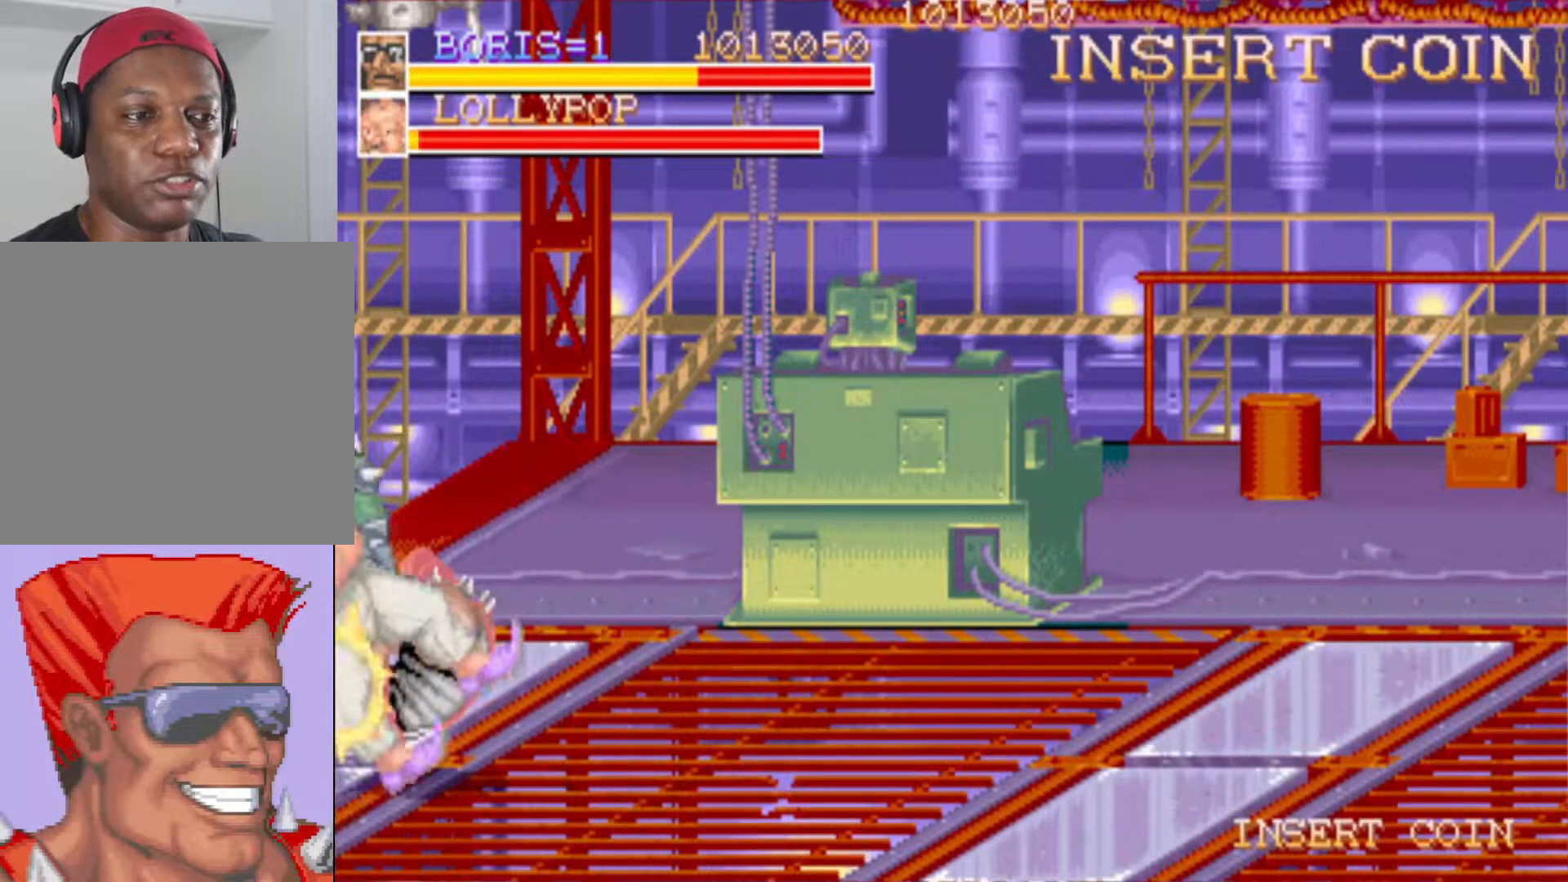
{"buttons": ["DPAD_RIGHT"], "left_stick": "center", "right_stick": "center", "events": [[33, "SQUARE", "up"], [66, "DPAD_DOWN", "up"], [83, "DPAD_LEFT", "up"], [150, "SQUARE", "down"], [300, "SQUARE", "up"], [484, "DPAD_RIGHT", "down"]]}
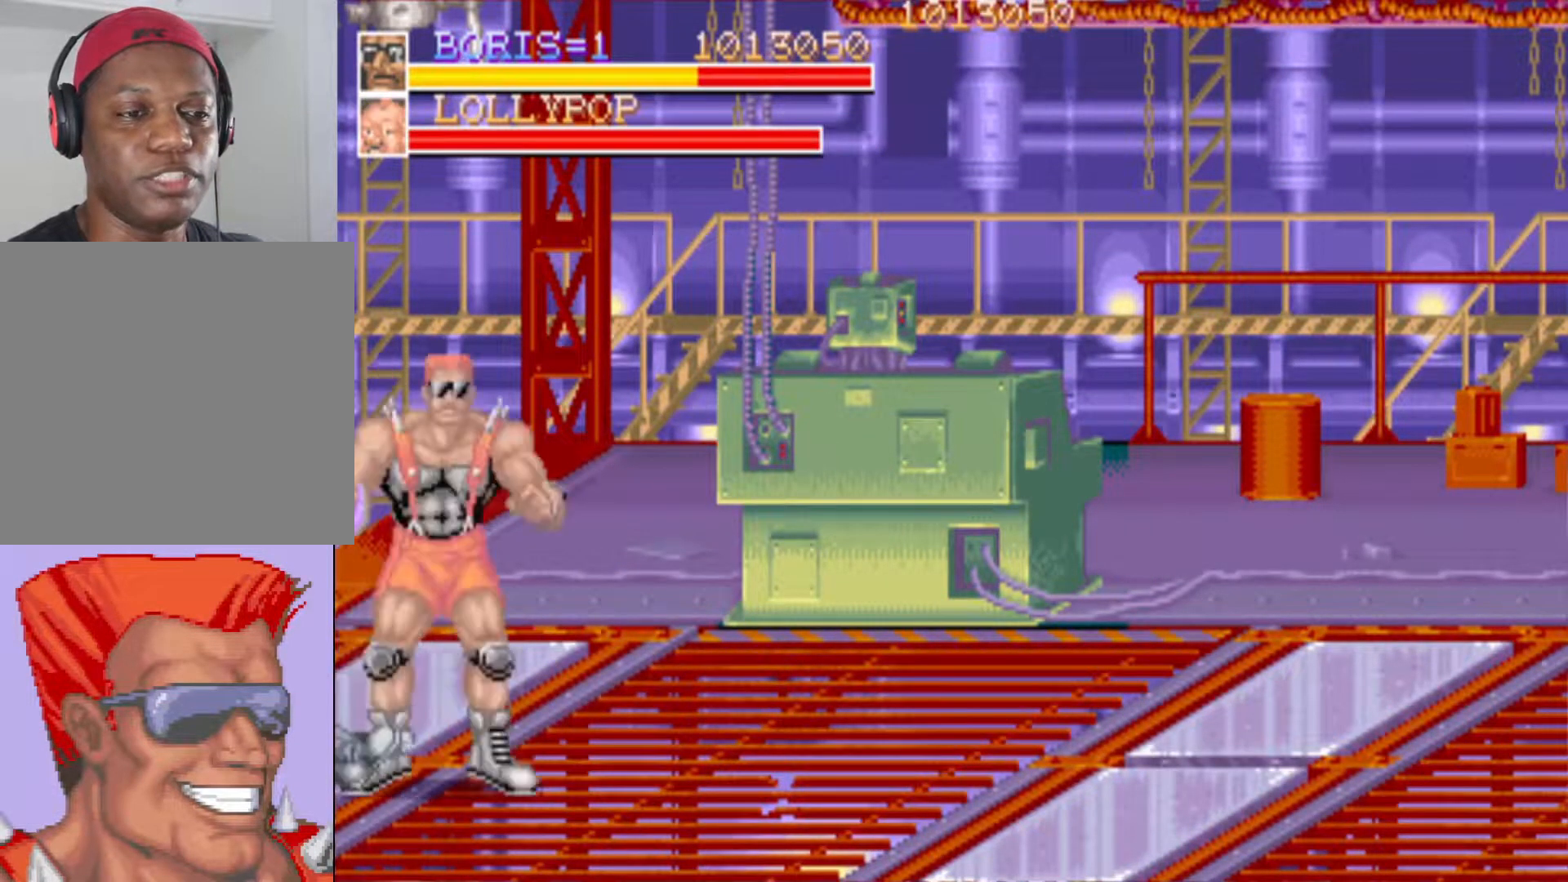
{"buttons": ["DPAD_UP", "DPAD_RIGHT"], "left_stick": "center", "right_stick": "center", "events": [[401, "DPAD_UP", "down"]]}
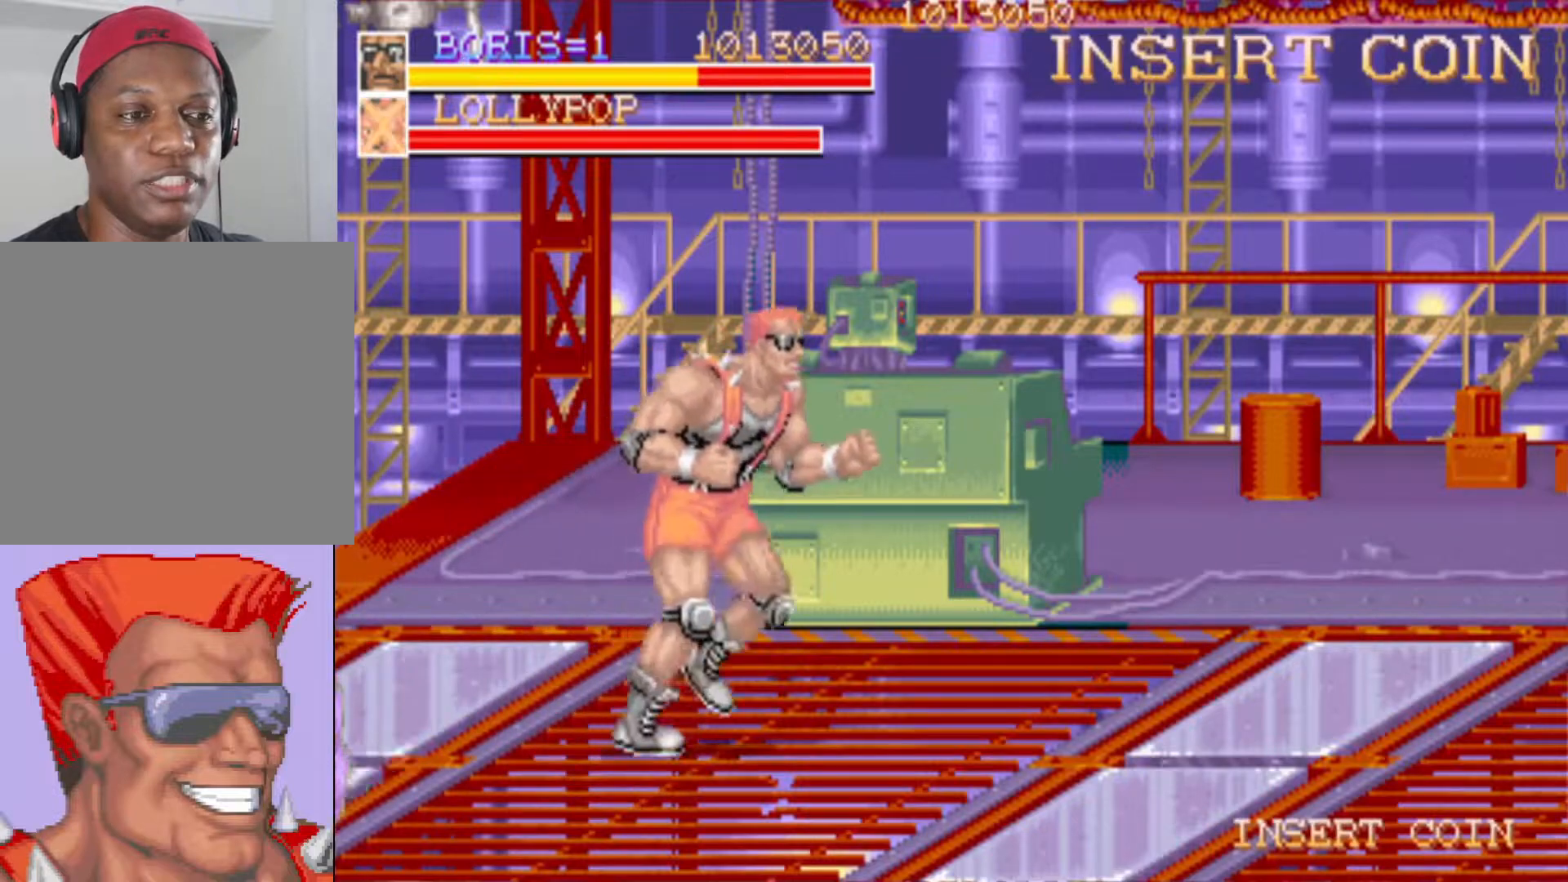
{"buttons": [], "left_stick": "center", "right_stick": "center", "events": [[33, "DPAD_UP", "up"], [217, "DPAD_RIGHT", "up"]]}
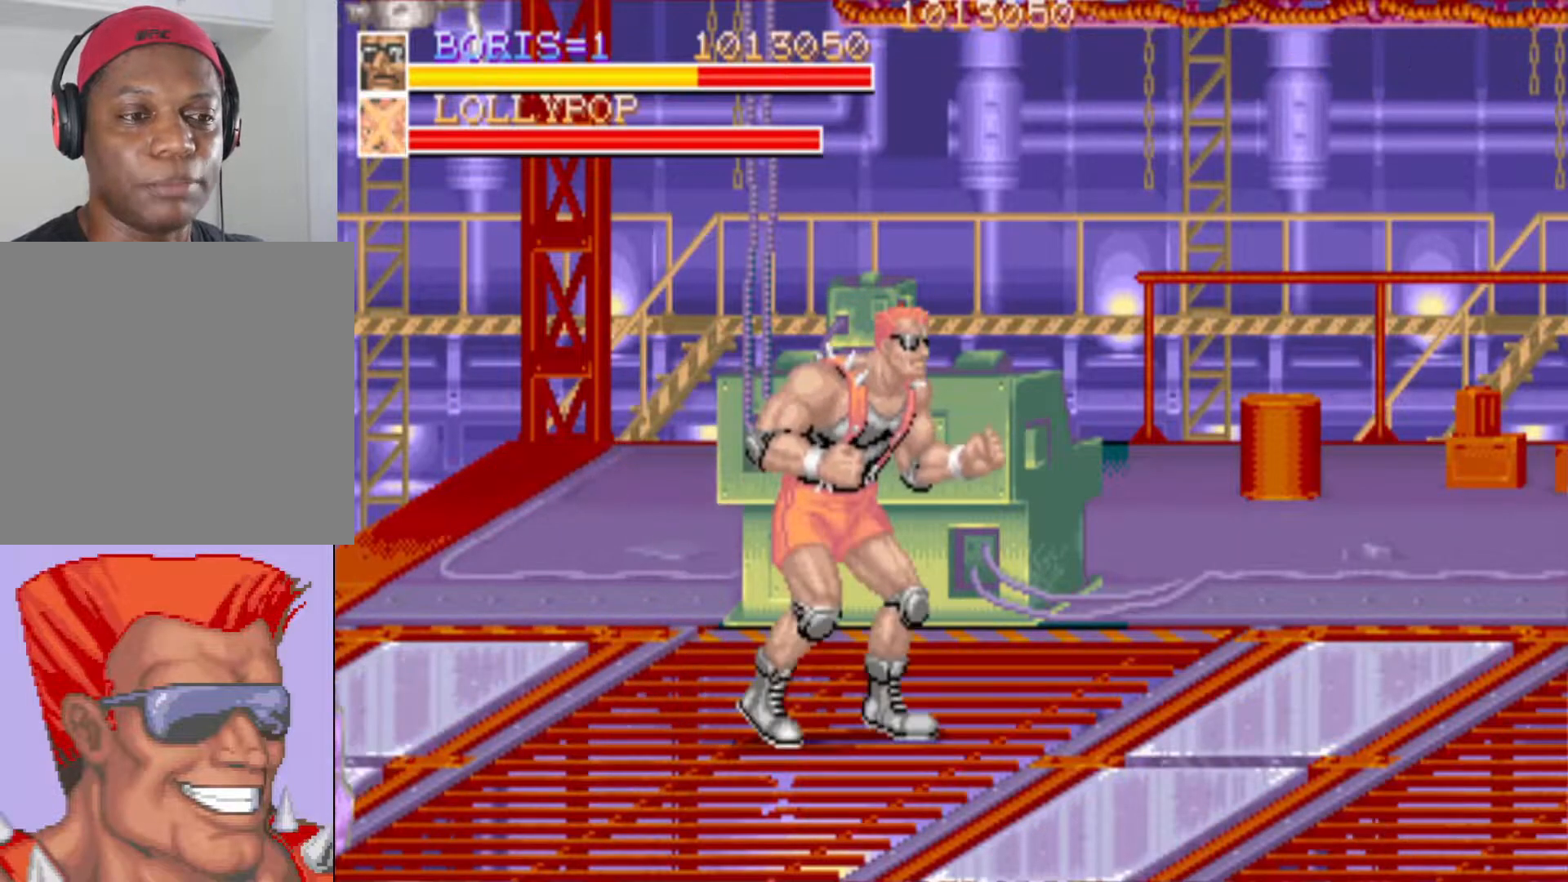
{"buttons": [], "left_stick": "center", "right_stick": "center", "events": []}
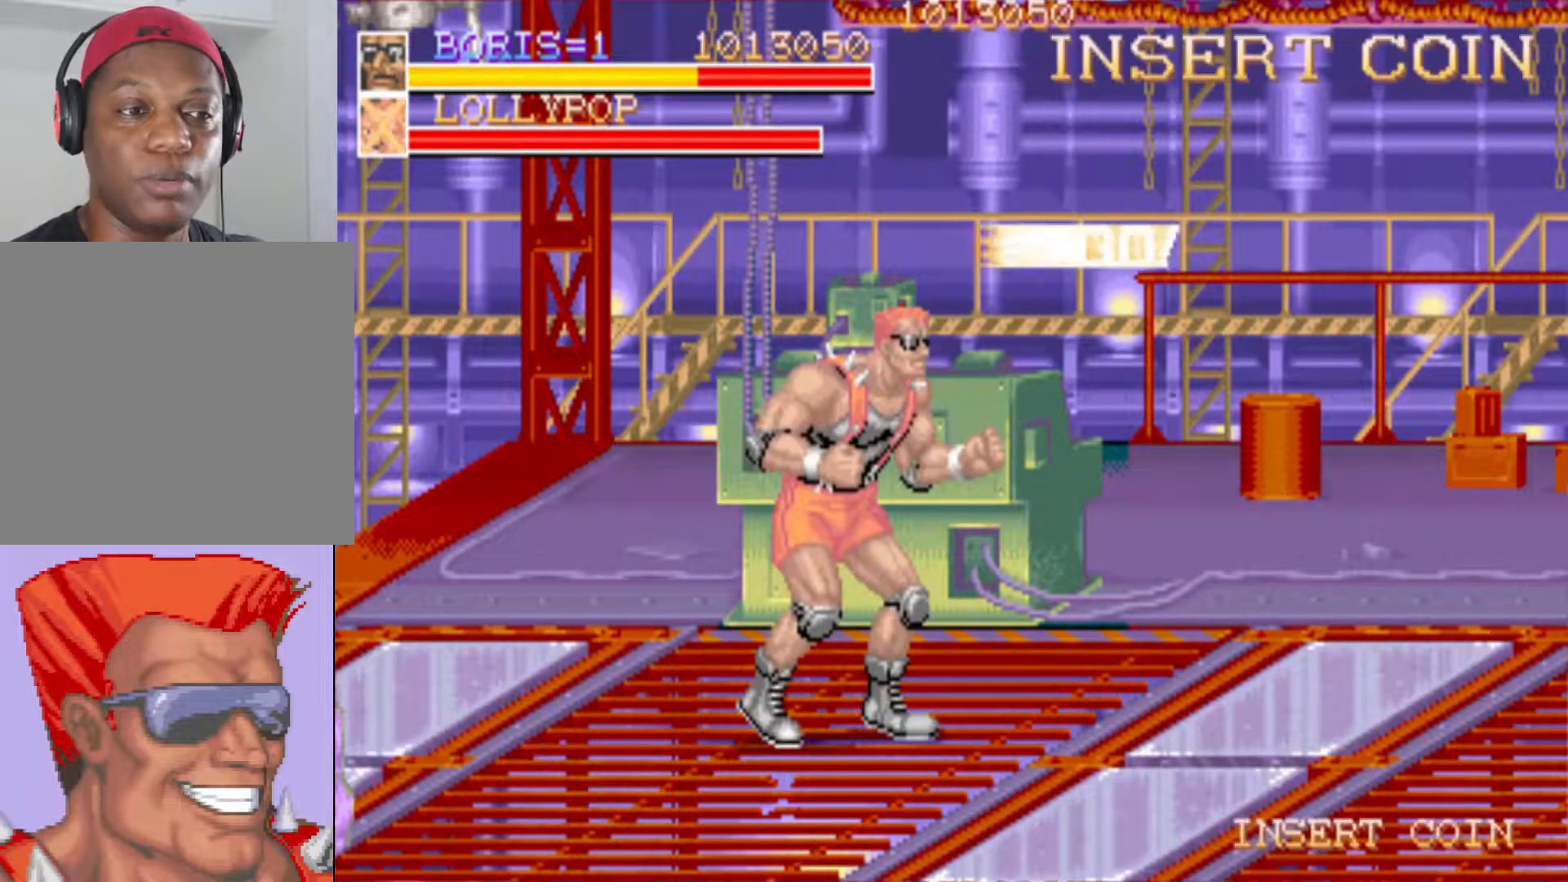
{"buttons": ["CROSS", "DPAD_DOWN", "DPAD_RIGHT"], "left_stick": "center", "right_stick": "center", "events": [[383, "DPAD_DOWN", "down"], [383, "DPAD_RIGHT", "down"], [467, "CROSS", "down"]]}
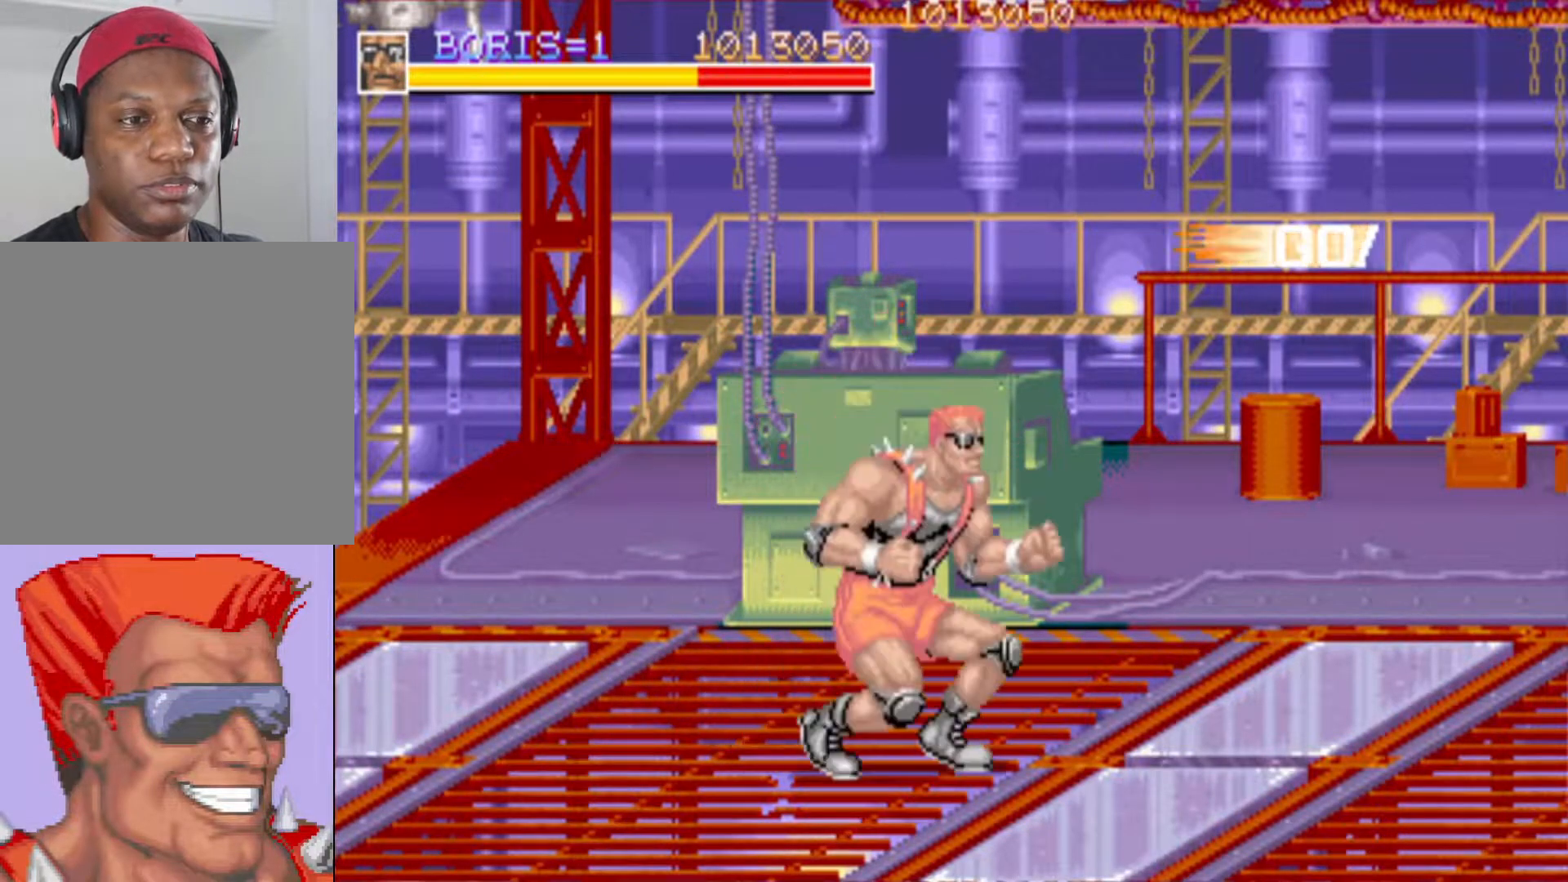
{"buttons": ["DPAD_RIGHT"], "left_stick": "center", "right_stick": "center", "events": [[67, "CROSS", "up"], [150, "CROSS", "down"], [217, "CROSS", "up"], [317, "SQUARE", "down"], [367, "DPAD_DOWN", "up"], [451, "SQUARE", "up"]]}
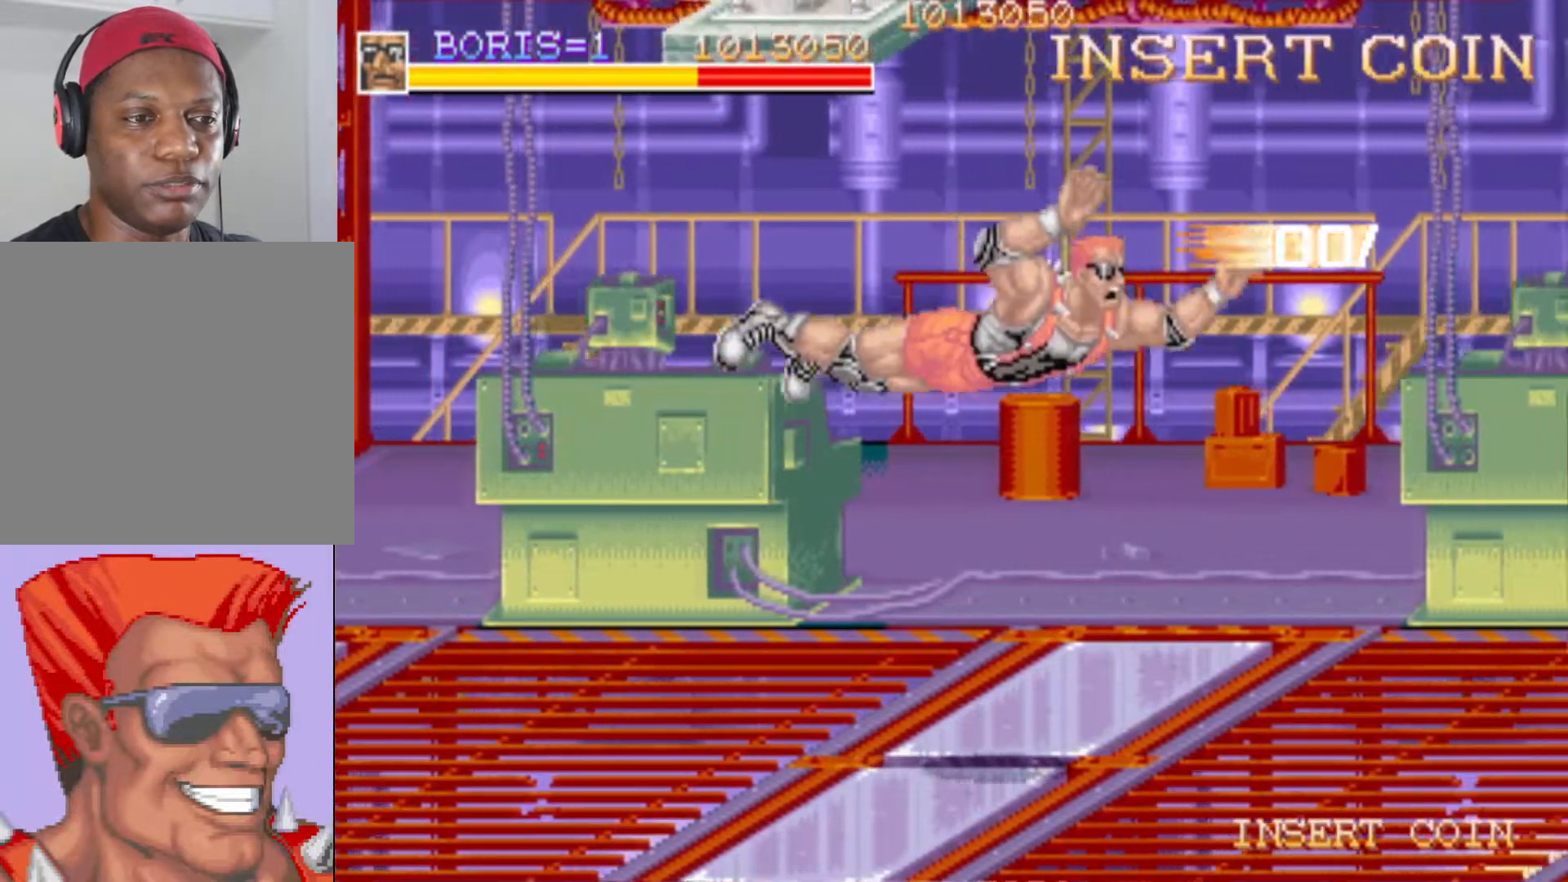
{"buttons": ["DPAD_RIGHT"], "left_stick": "center", "right_stick": "center", "events": [[16, "DPAD_DOWN", "down"], [33, "DPAD_DOWN", "up"]]}
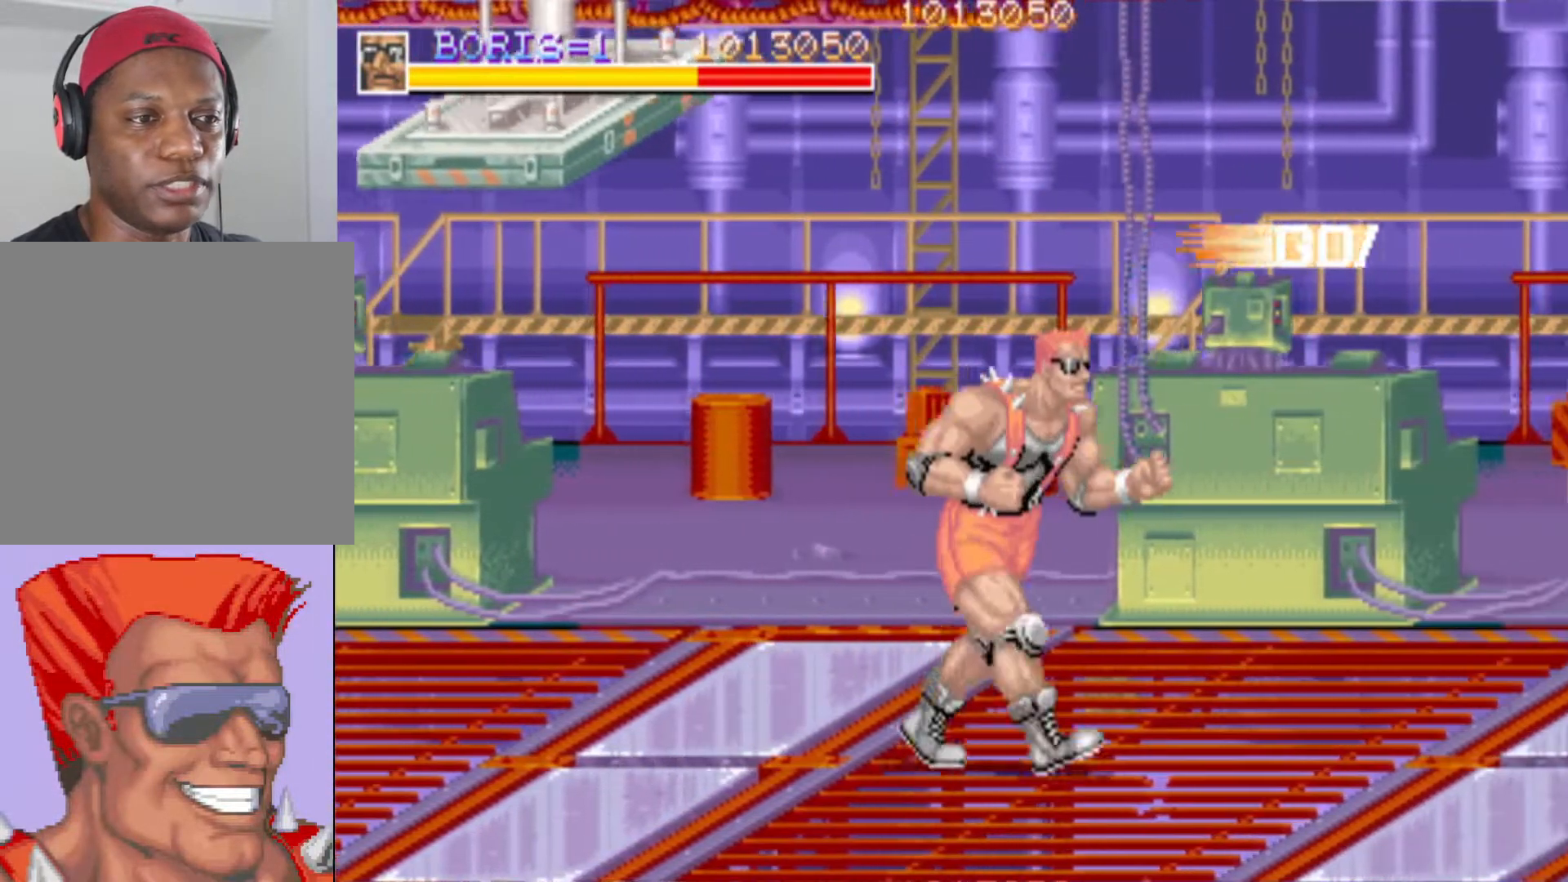
{"buttons": [], "left_stick": "center", "right_stick": "center", "events": [[417, "DPAD_RIGHT", "up"]]}
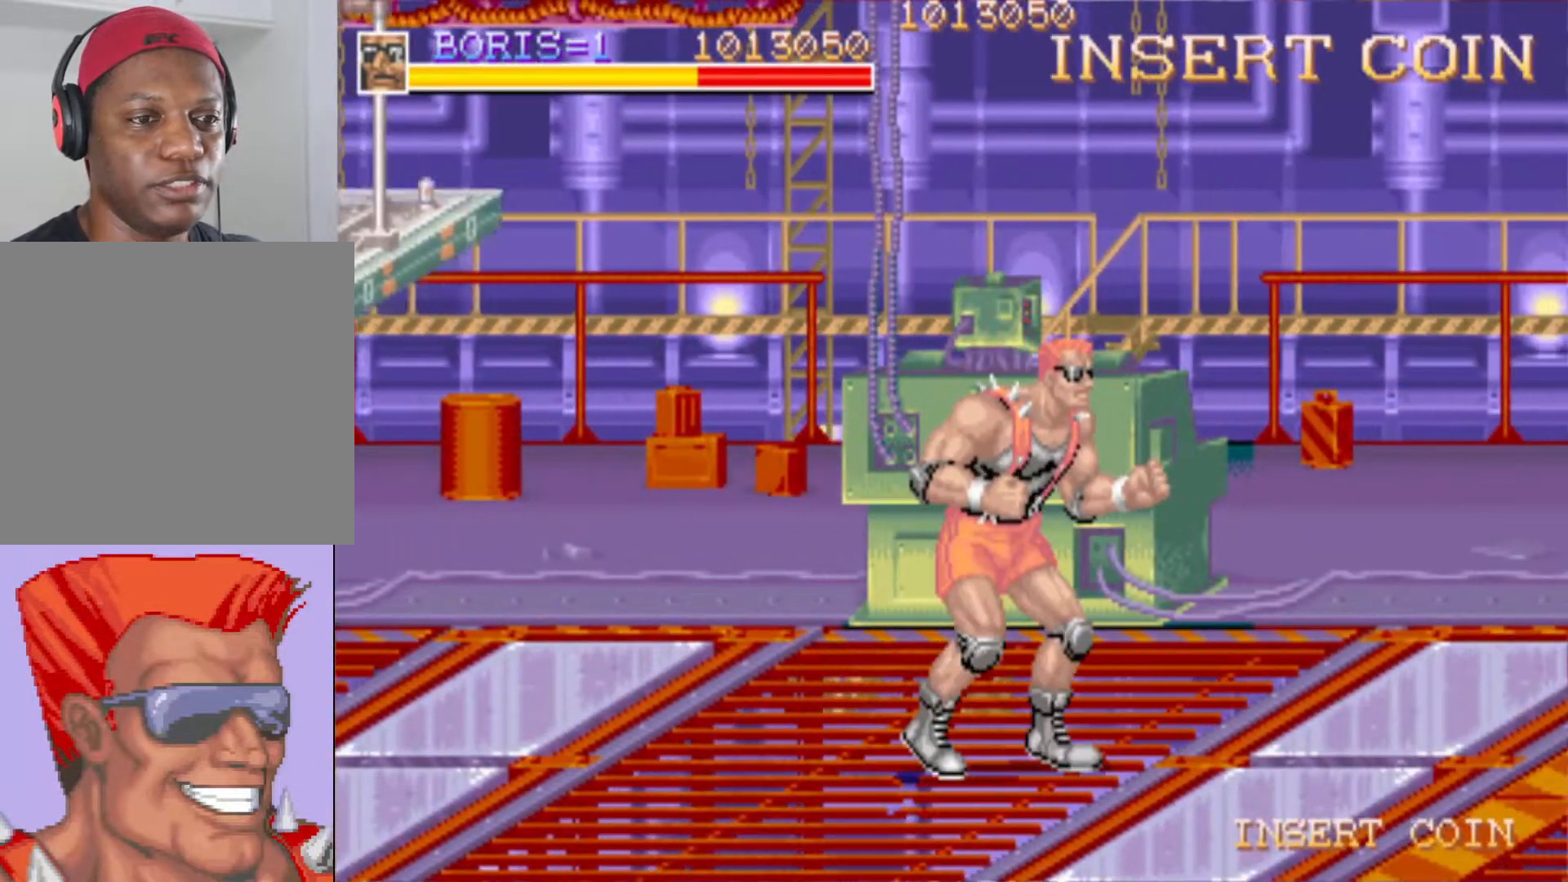
{"buttons": ["DPAD_RIGHT"], "left_stick": "center", "right_stick": "center", "events": [[400, "DPAD_RIGHT", "down"]]}
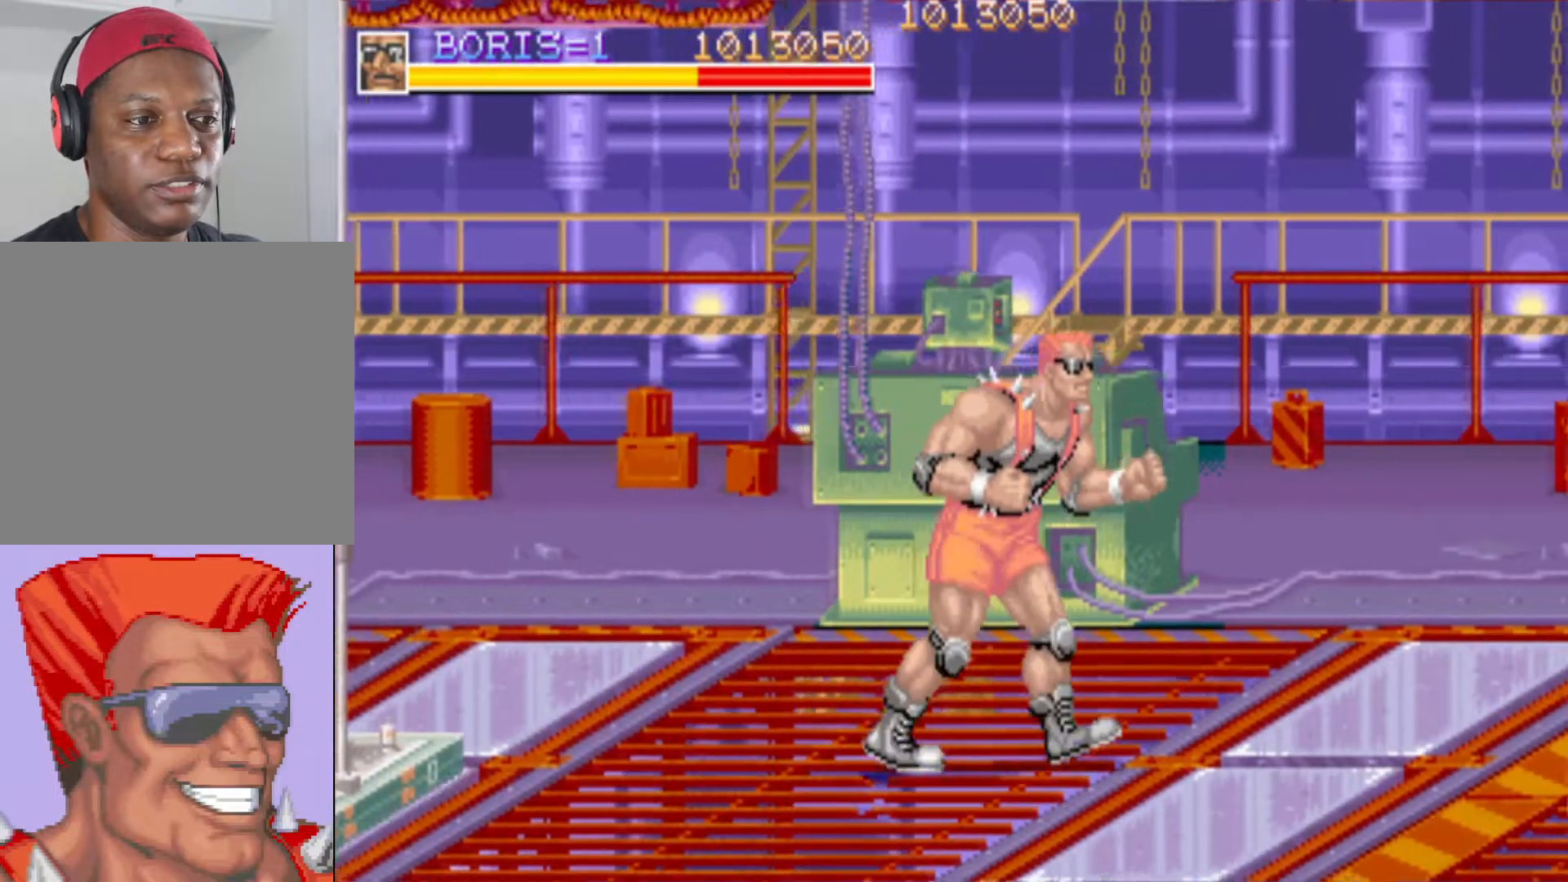
{"buttons": ["DPAD_RIGHT"], "left_stick": "center", "right_stick": "center", "events": [[100, "DPAD_RIGHT", "up"], [234, "DPAD_LEFT", "down"], [401, "DPAD_LEFT", "up"], [467, "DPAD_RIGHT", "down"]]}
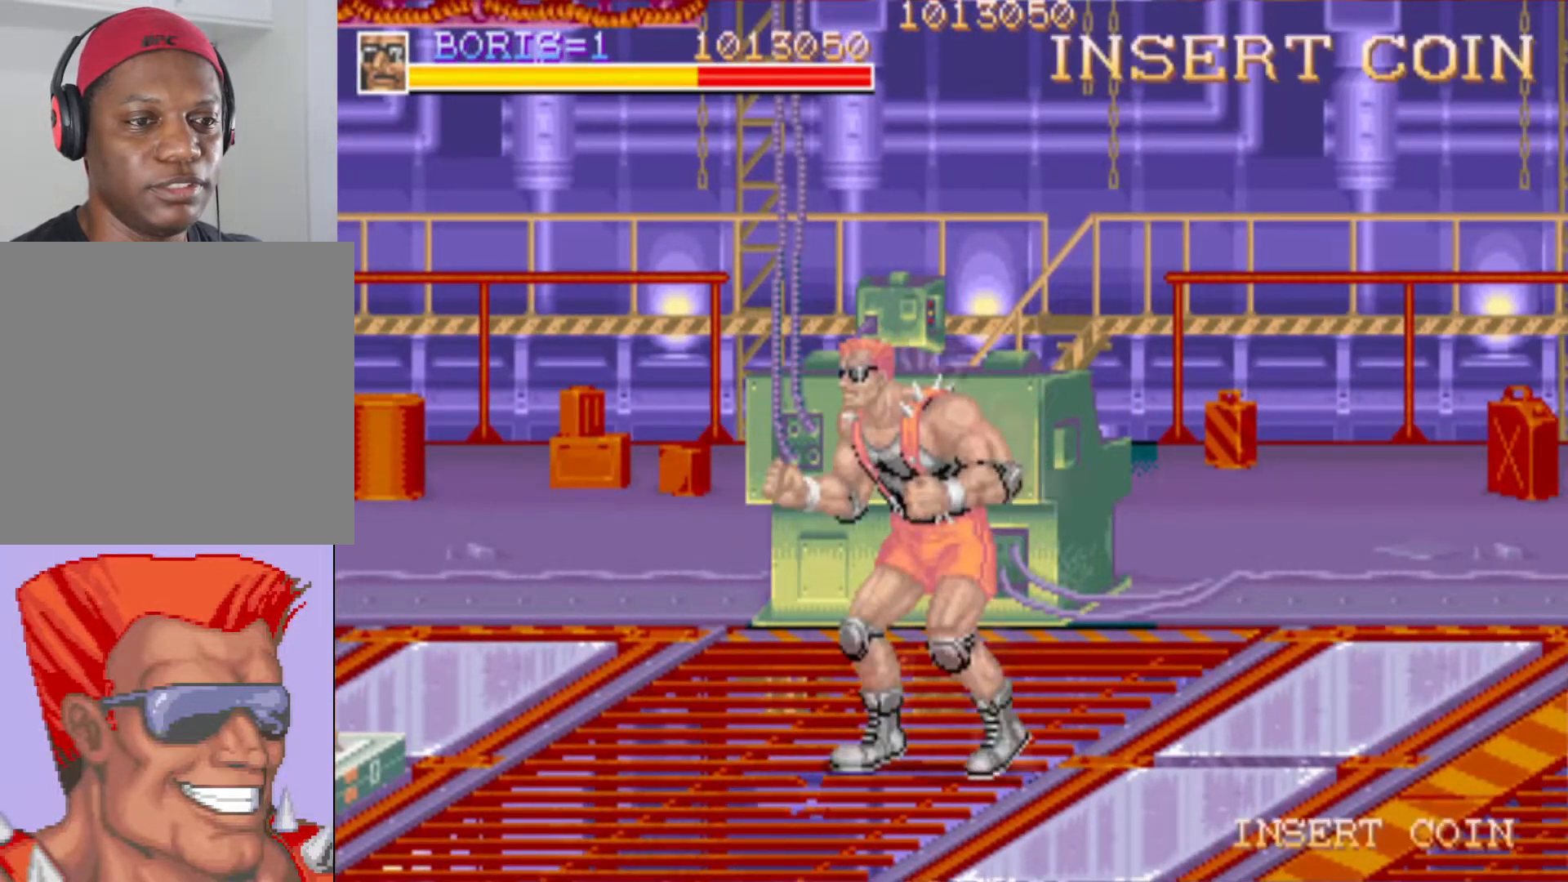
{"buttons": ["SQUARE", "DPAD_DOWN", "DPAD_RIGHT"], "left_stick": "center", "right_stick": "center", "events": [[117, "DPAD_DOWN", "down"], [184, "CROSS", "down"], [300, "CROSS", "up"], [400, "SQUARE", "down"]]}
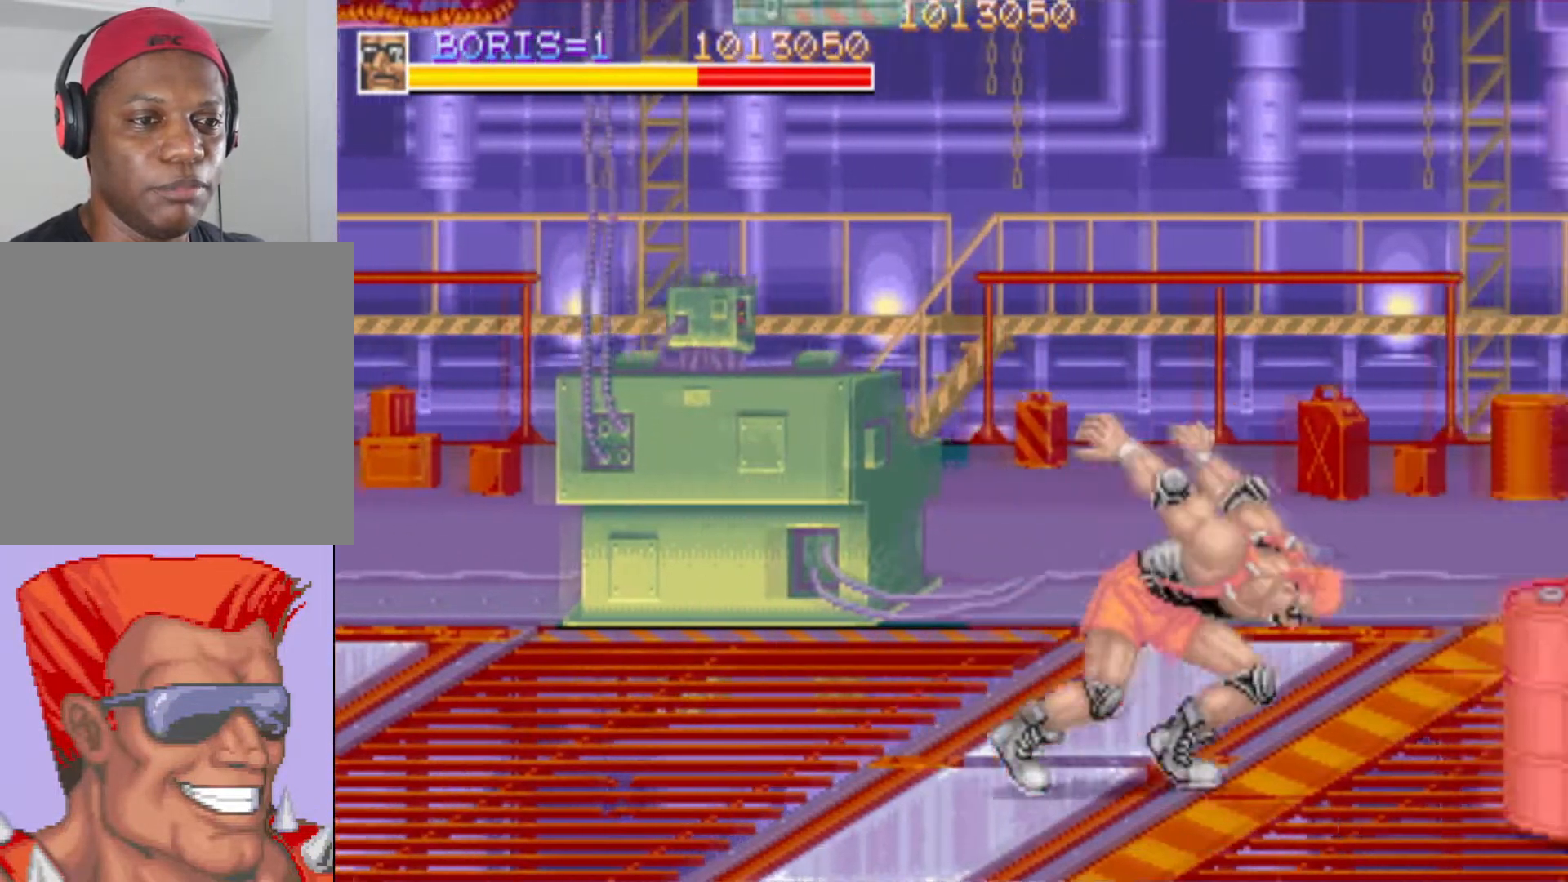
{"buttons": ["SQUARE"], "left_stick": "center", "right_stick": "center", "events": [[16, "DPAD_DOWN", "up"], [50, "SQUARE", "up"], [417, "SQUARE", "down"], [500, "DPAD_RIGHT", "up"]]}
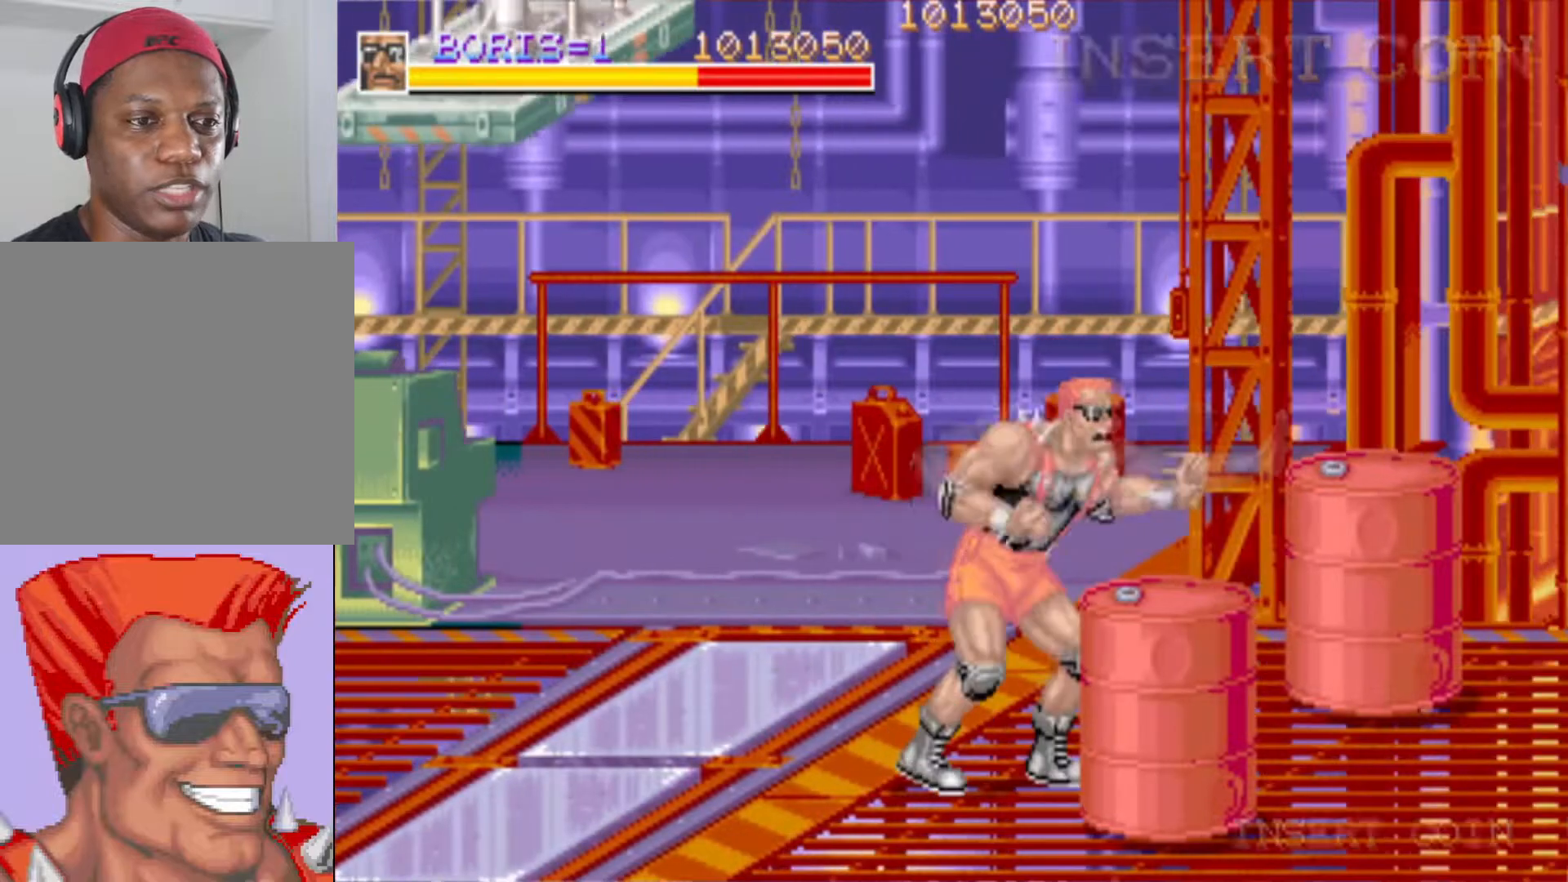
{"buttons": ["DPAD_UP", "DPAD_RIGHT"], "left_stick": "center", "right_stick": "center", "events": [[50, "SQUARE", "up"], [384, "DPAD_RIGHT", "down"], [417, "DPAD_UP", "down"]]}
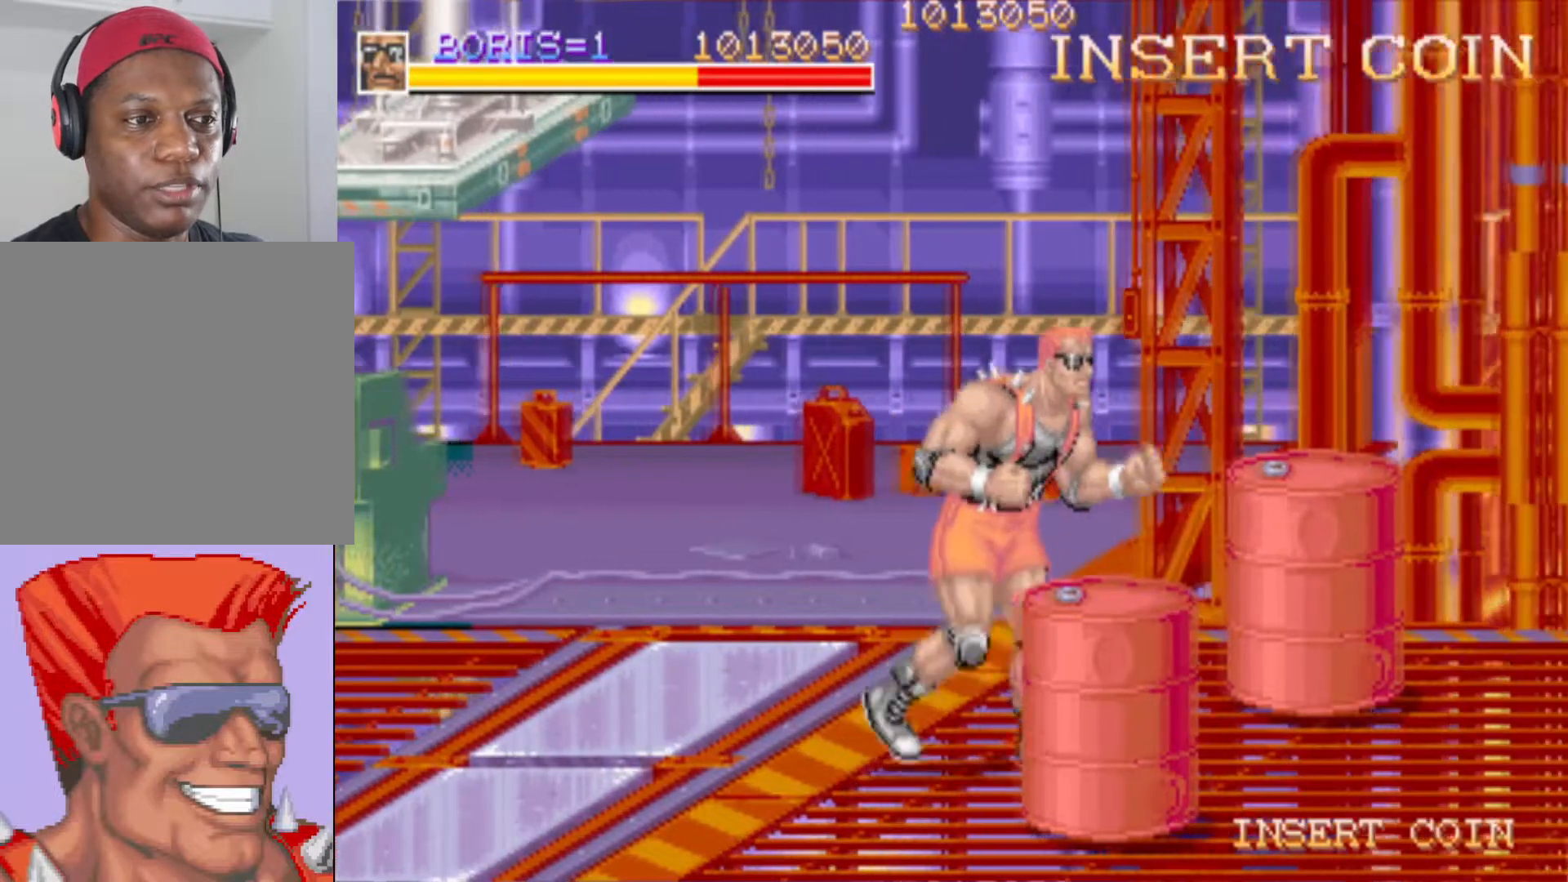
{"buttons": [], "left_stick": "center", "right_stick": "center", "events": [[100, "DPAD_UP", "up"], [133, "DPAD_RIGHT", "up"]]}
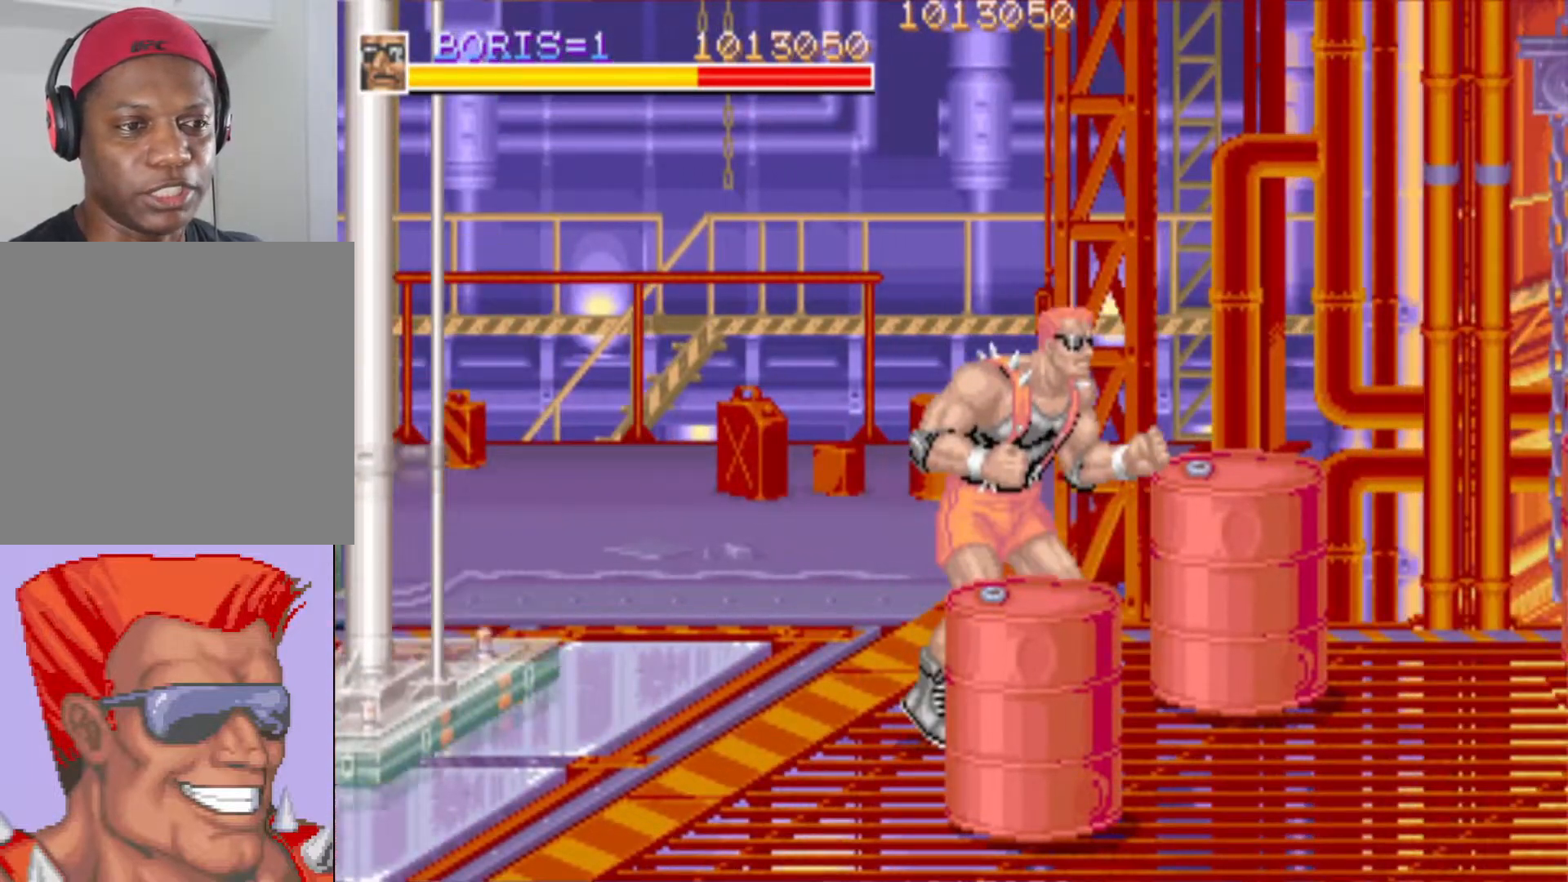
{"buttons": ["SQUARE"], "left_stick": "center", "right_stick": "center", "events": [[200, "DPAD_UP", "down"], [250, "DPAD_RIGHT", "down"], [400, "DPAD_RIGHT", "up"], [417, "DPAD_UP", "up"], [451, "SQUARE", "down"]]}
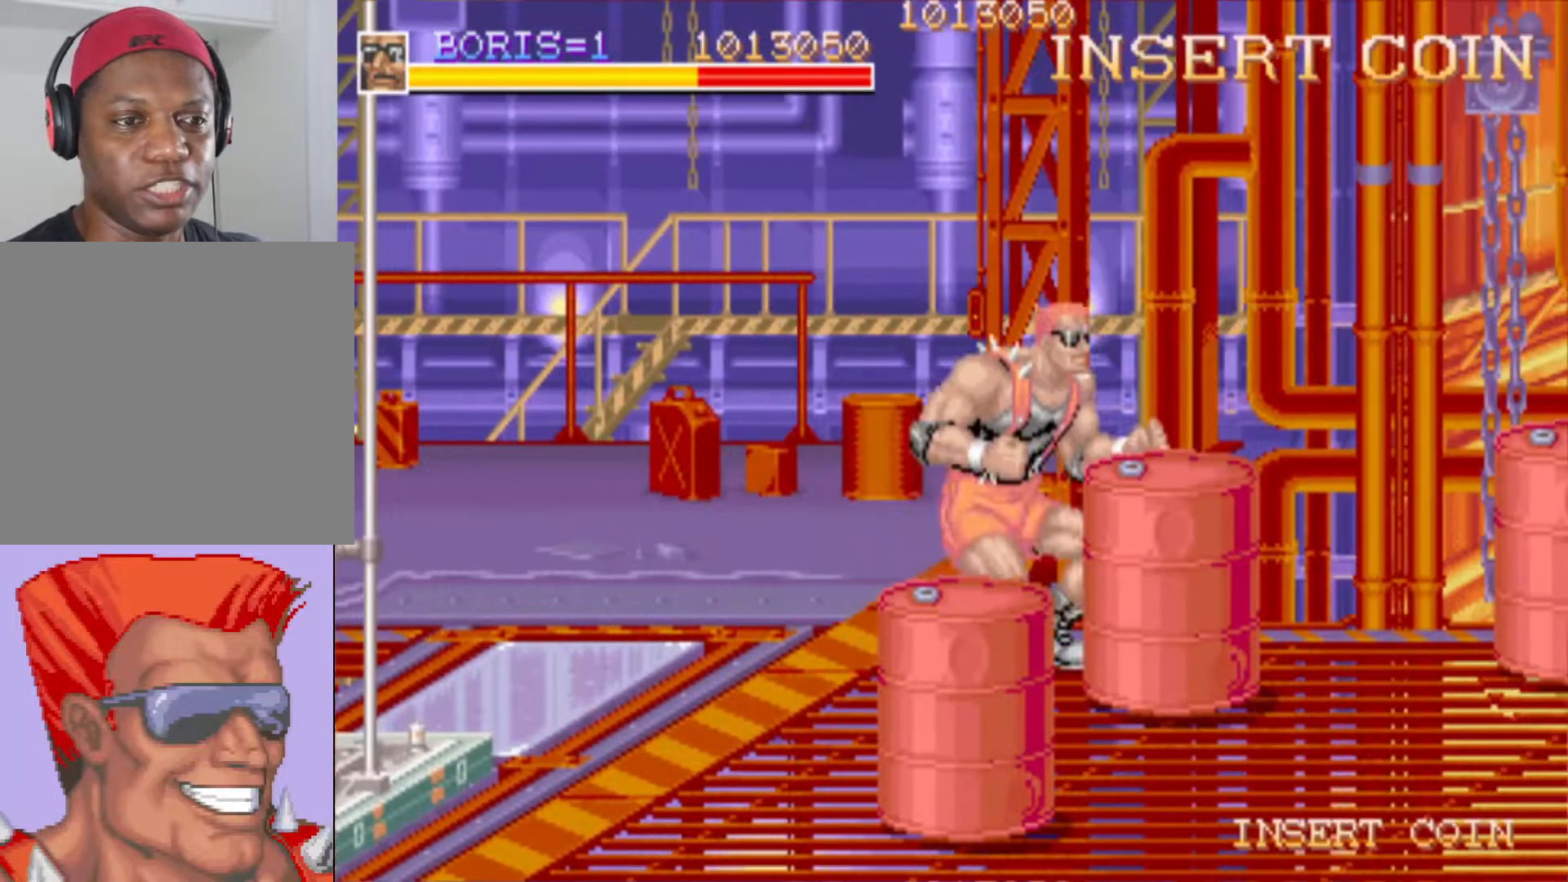
{"buttons": ["DPAD_RIGHT"], "left_stick": "center", "right_stick": "center", "events": [[116, "SQUARE", "up"], [467, "DPAD_RIGHT", "down"]]}
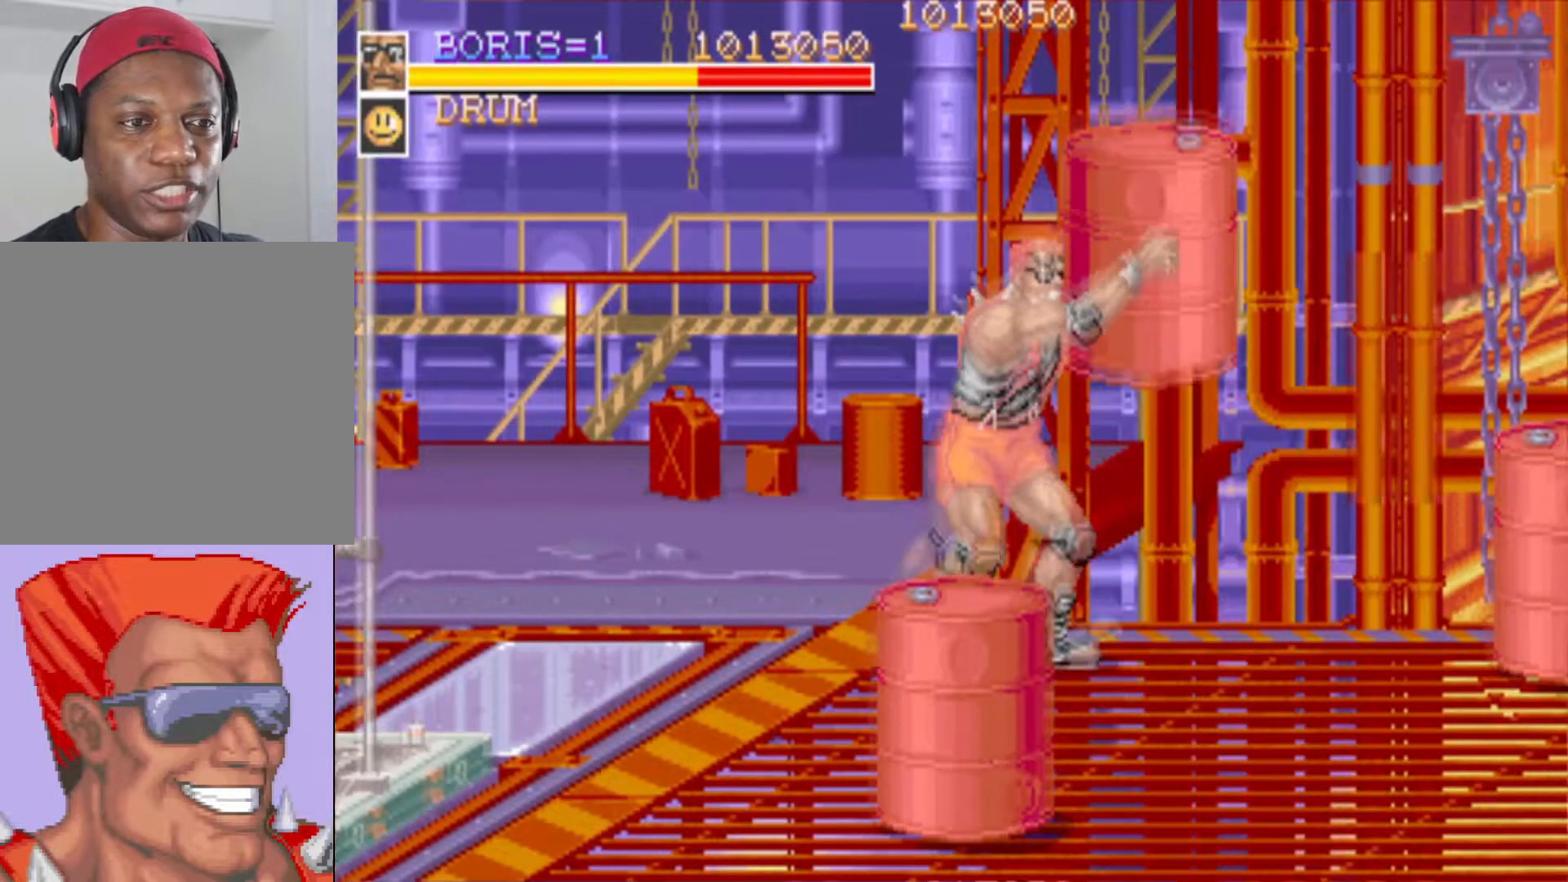
{"buttons": ["DPAD_DOWN", "DPAD_RIGHT"], "left_stick": "center", "right_stick": "center", "events": [[50, "DPAD_DOWN", "down"]]}
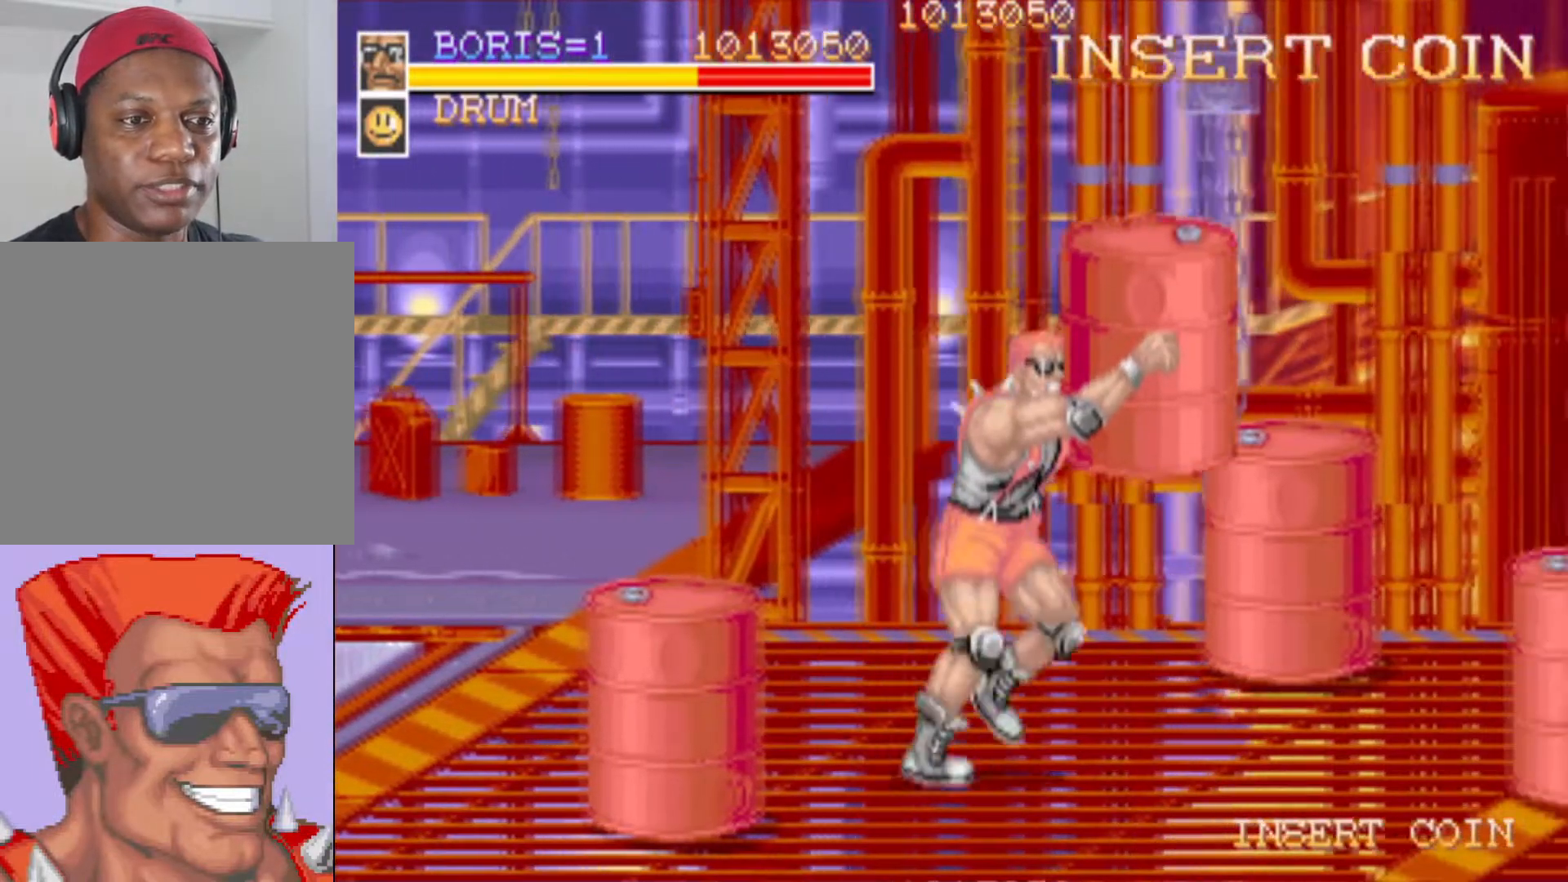
{"buttons": [], "left_stick": "center", "right_stick": "center", "events": [[166, "DPAD_DOWN", "up"], [267, "DPAD_RIGHT", "up"]]}
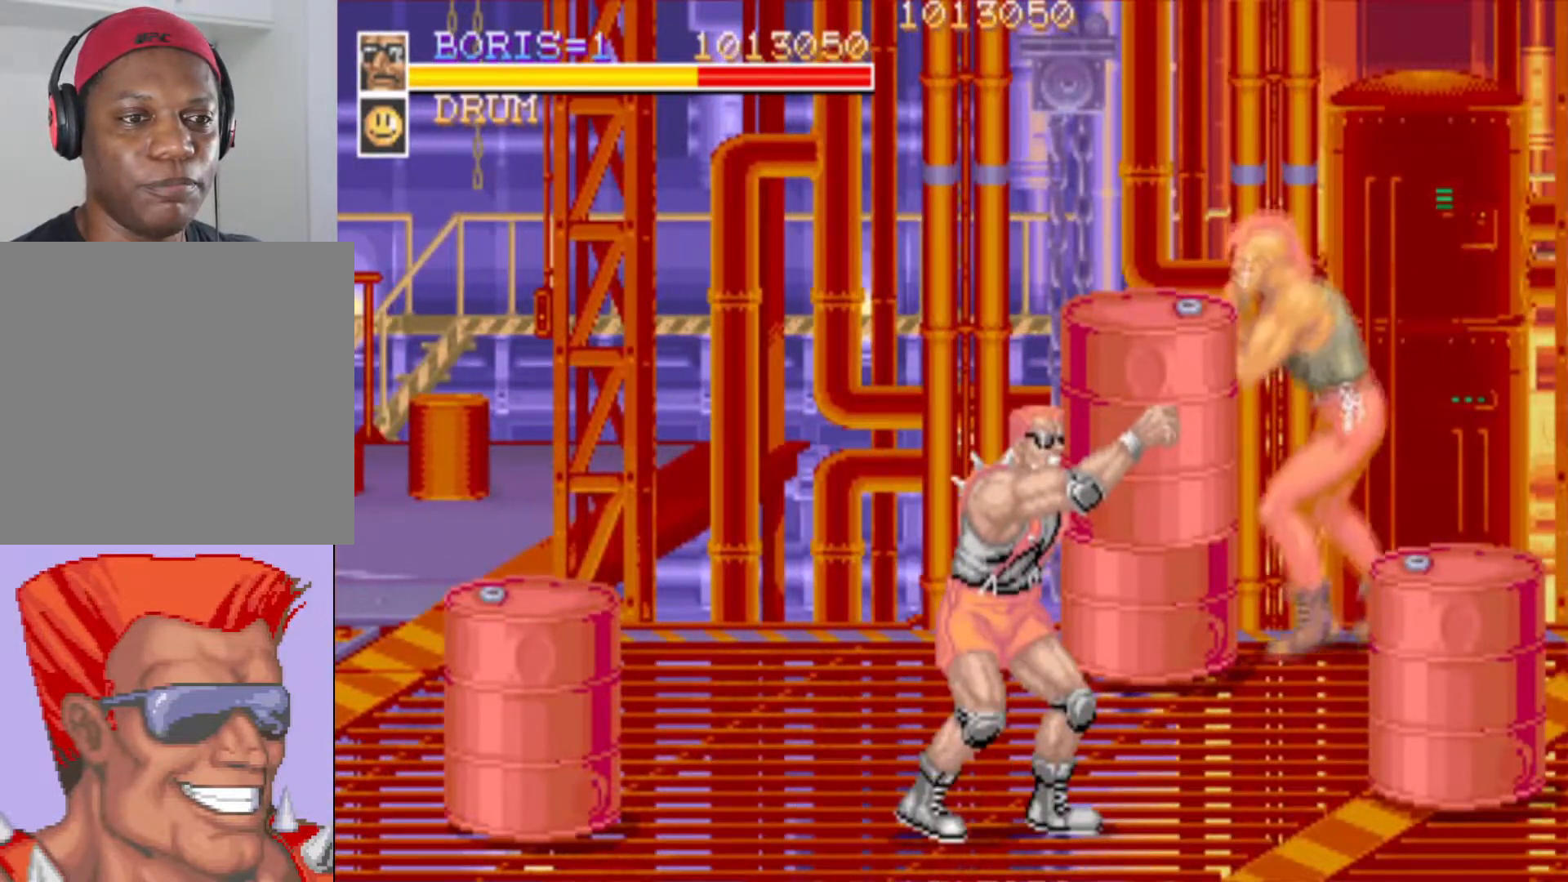
{"buttons": ["SQUARE", "DPAD_RIGHT"], "left_stick": "center", "right_stick": "center", "events": [[33, "DPAD_UP", "down"], [50, "DPAD_LEFT", "down"], [334, "DPAD_LEFT", "up"], [350, "DPAD_RIGHT", "down"], [434, "SQUARE", "down"], [451, "DPAD_UP", "up"]]}
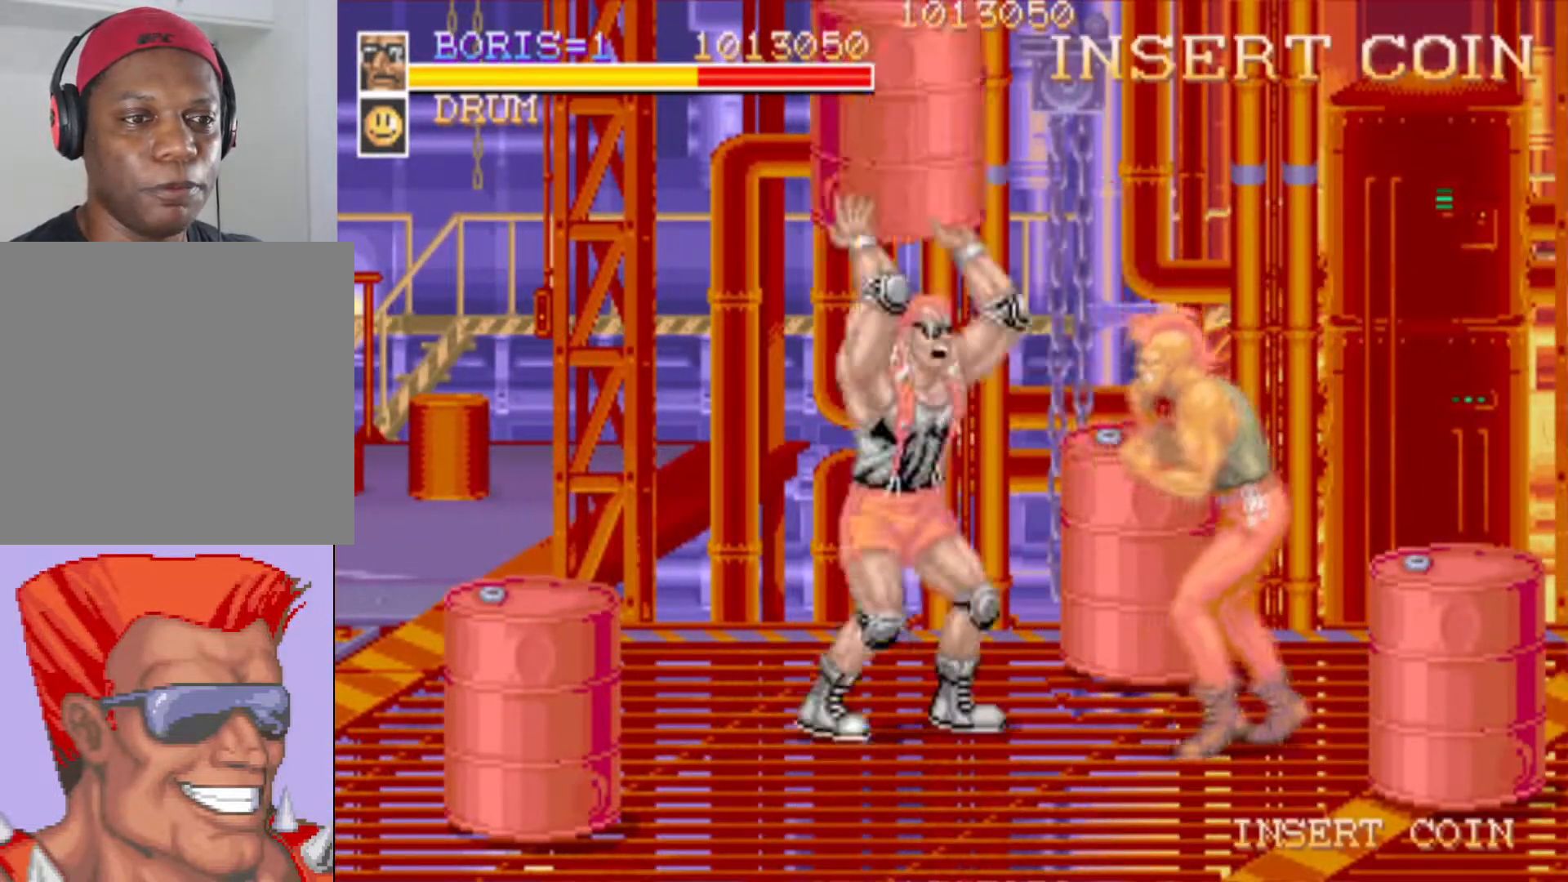
{"buttons": [], "left_stick": "center", "right_stick": "center", "events": [[50, "SQUARE", "up"], [66, "DPAD_RIGHT", "up"]]}
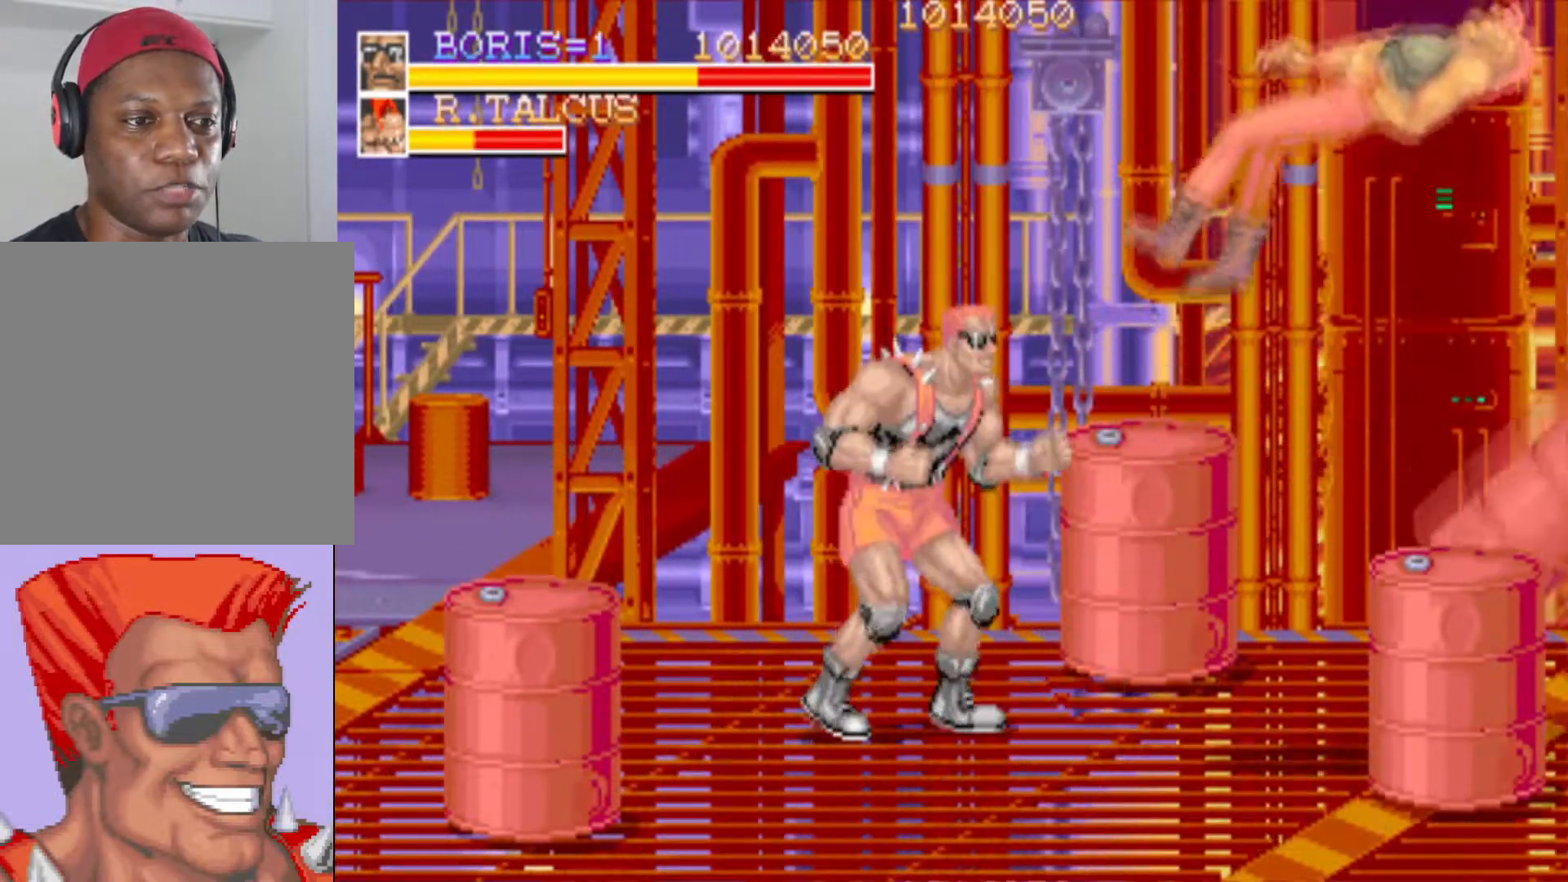
{"buttons": ["DPAD_UP", "DPAD_LEFT"], "left_stick": "center", "right_stick": "center", "events": [[17, "DPAD_LEFT", "down"], [67, "DPAD_DOWN", "down"], [317, "DPAD_DOWN", "up"], [384, "DPAD_UP", "down"]]}
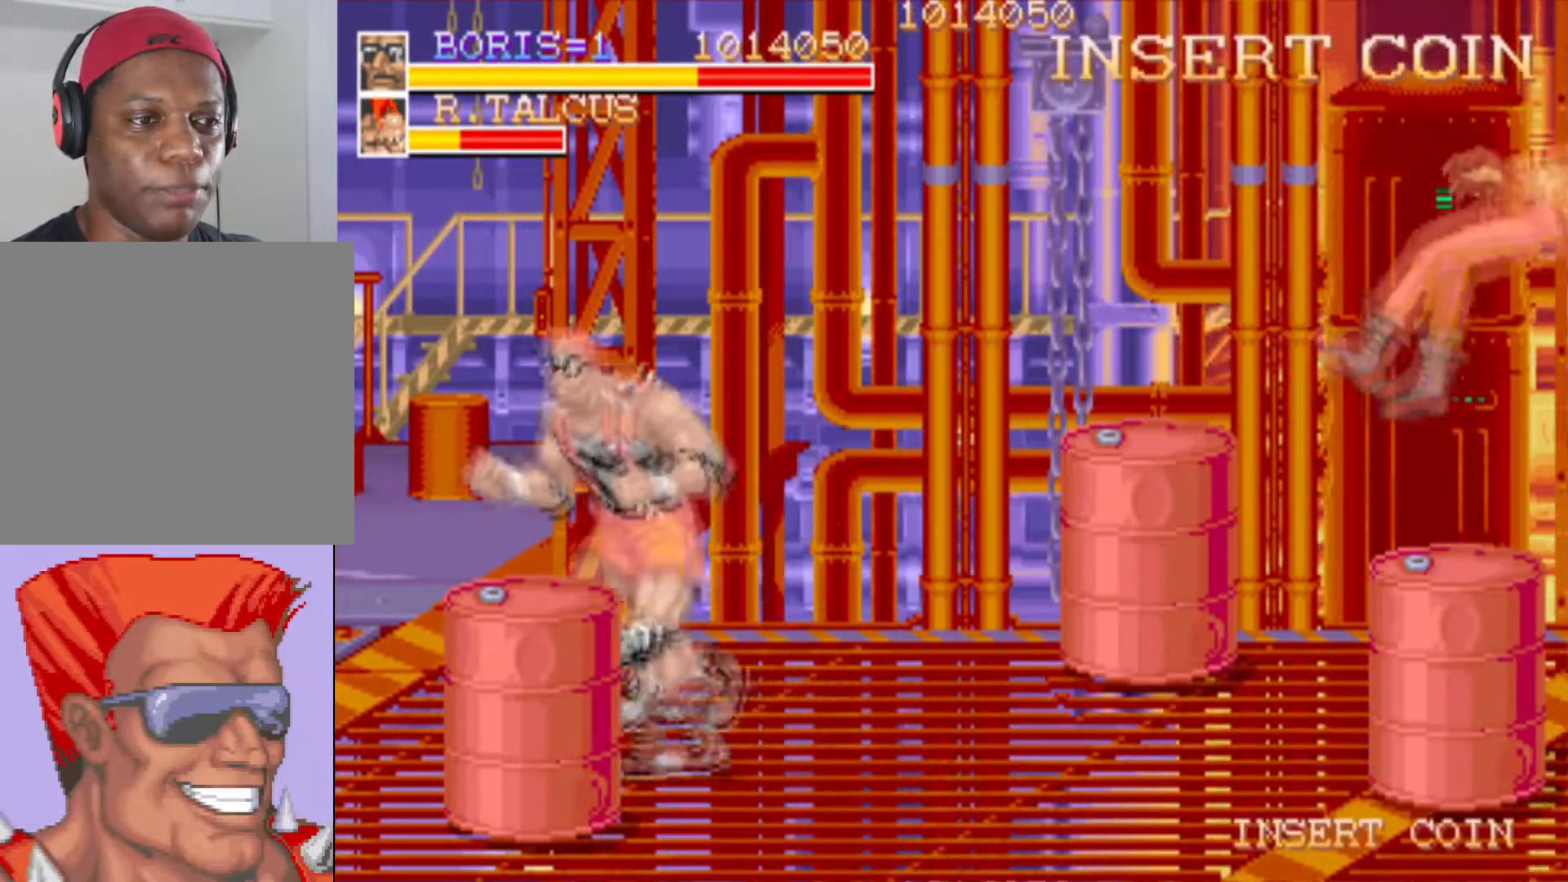
{"buttons": ["DPAD_DOWN"], "left_stick": "center", "right_stick": "center", "events": [[200, "DPAD_DOWN", "down"], [200, "DPAD_UP", "up"], [300, "DPAD_LEFT", "up"]]}
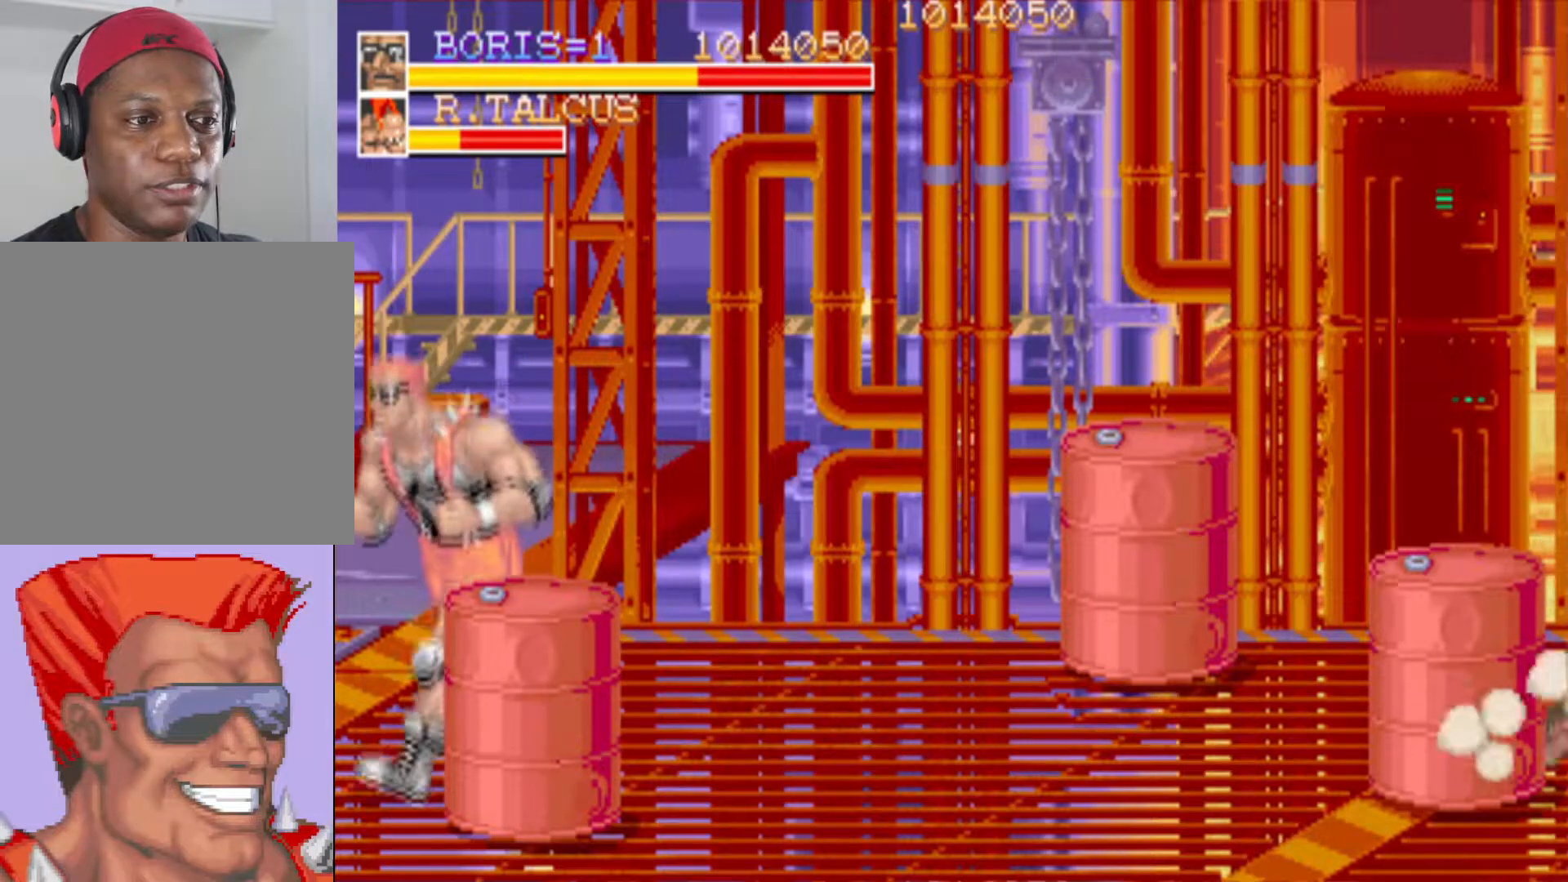
{"buttons": ["DPAD_RIGHT"], "left_stick": "center", "right_stick": "center", "events": [[150, "SQUARE", "down"], [167, "DPAD_RIGHT", "down"], [367, "SQUARE", "up"], [467, "DPAD_DOWN", "up"]]}
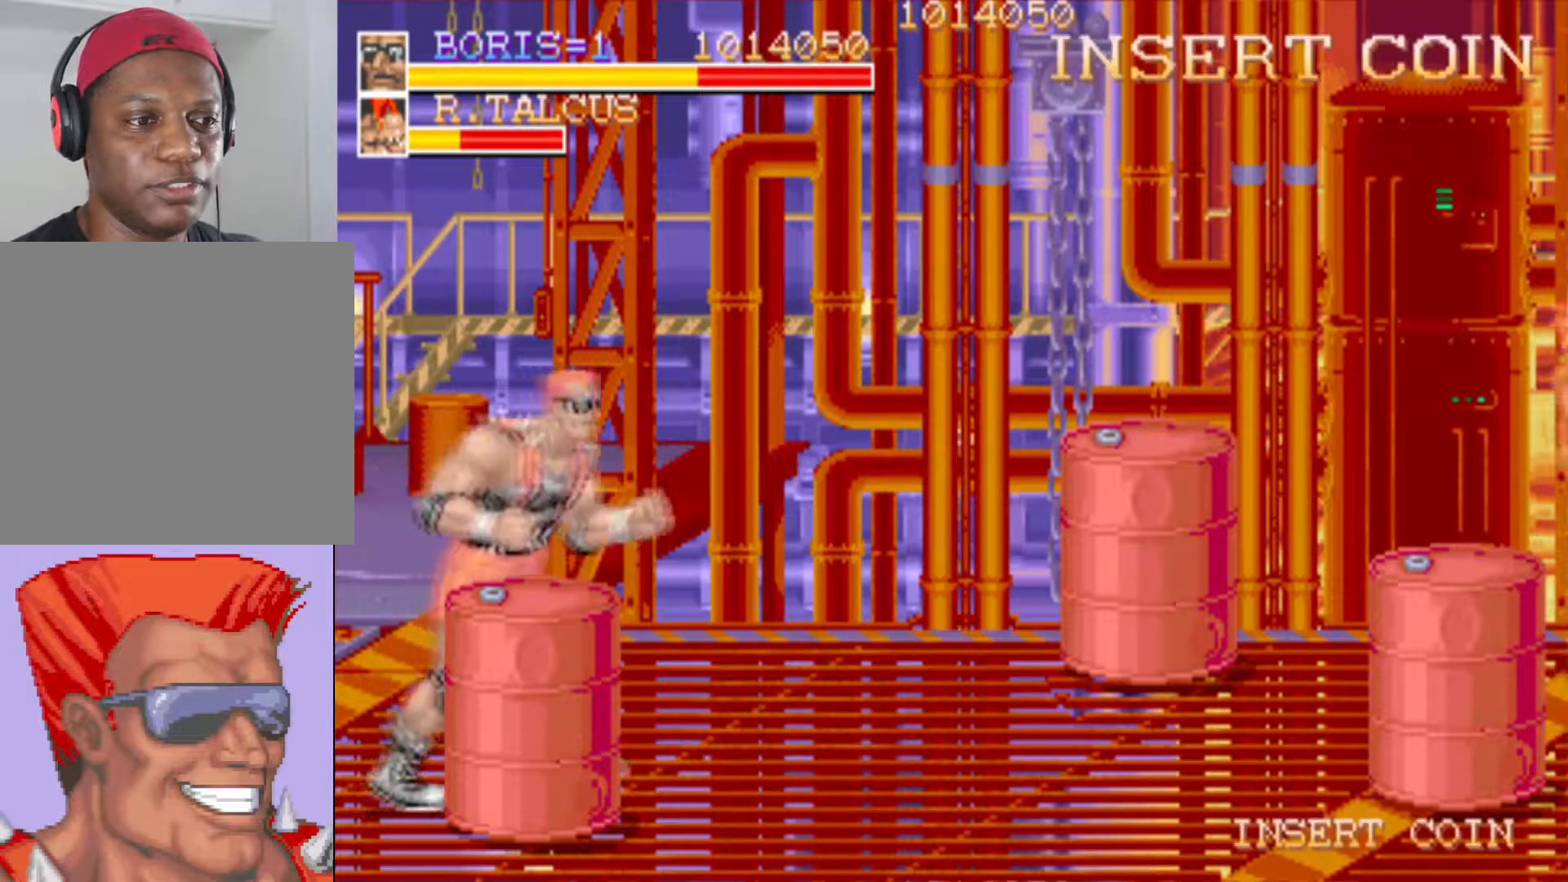
{"buttons": ["DPAD_DOWN"], "left_stick": "center", "right_stick": "center", "events": [[233, "DPAD_RIGHT", "up"], [433, "DPAD_DOWN", "down"]]}